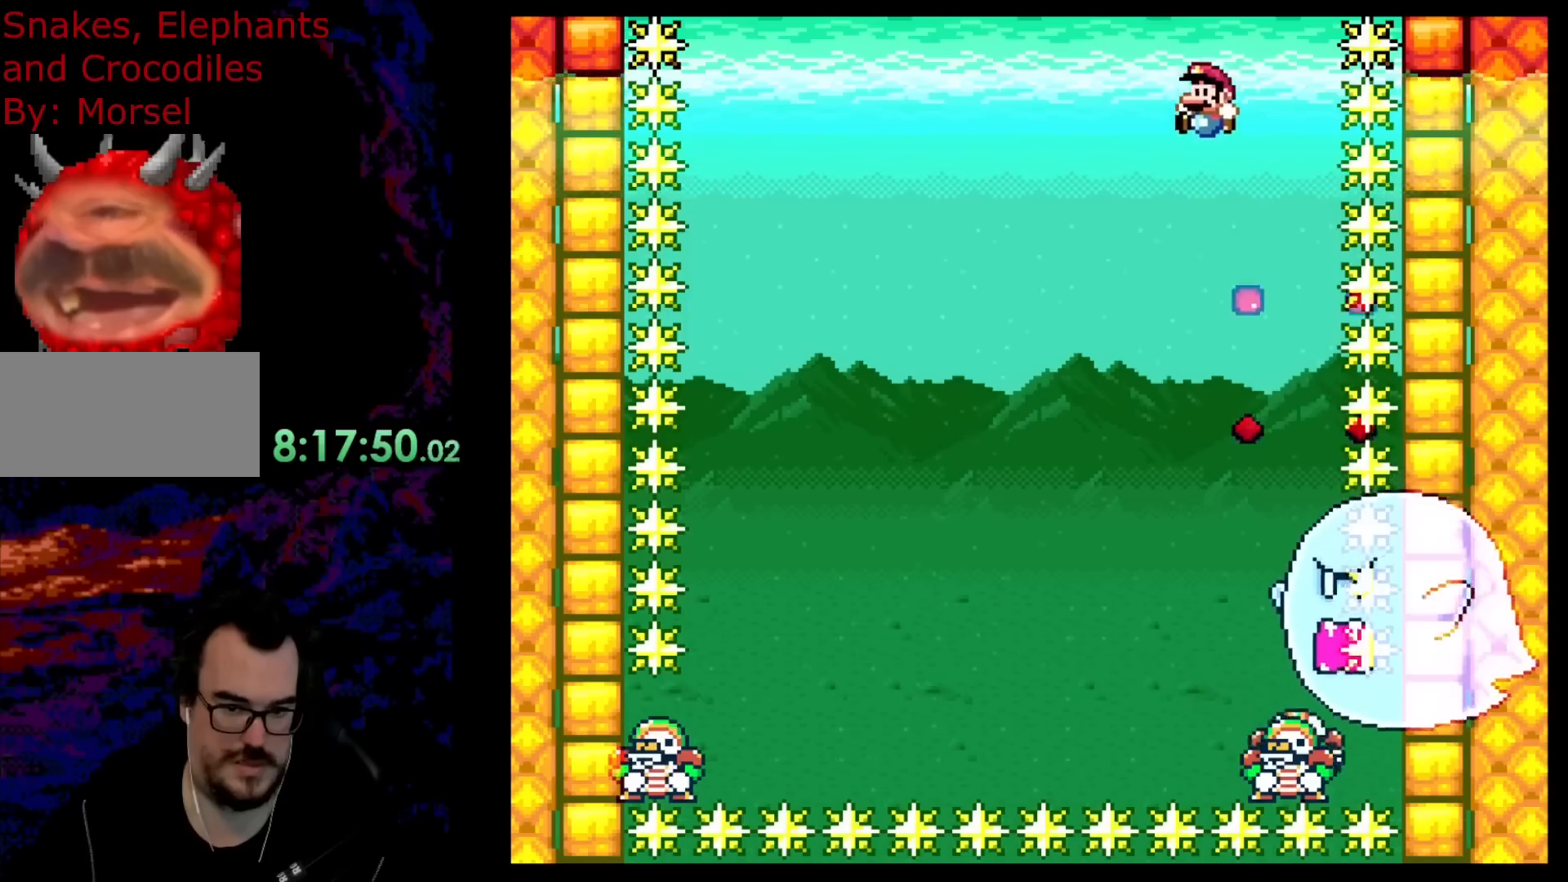
Gameplay with a controller (Nintendo layout); each line is a JSON object with the inputs held at the frame after it. "events" lists button and stick changes between this image and that frame as [ms after this image, input, new state], when the widget could be followed in between. Not read: L3 R3.
{"buttons": ["Y"], "events": [[50, "DPAD_LEFT", "up"], [333, "B", "up"]]}
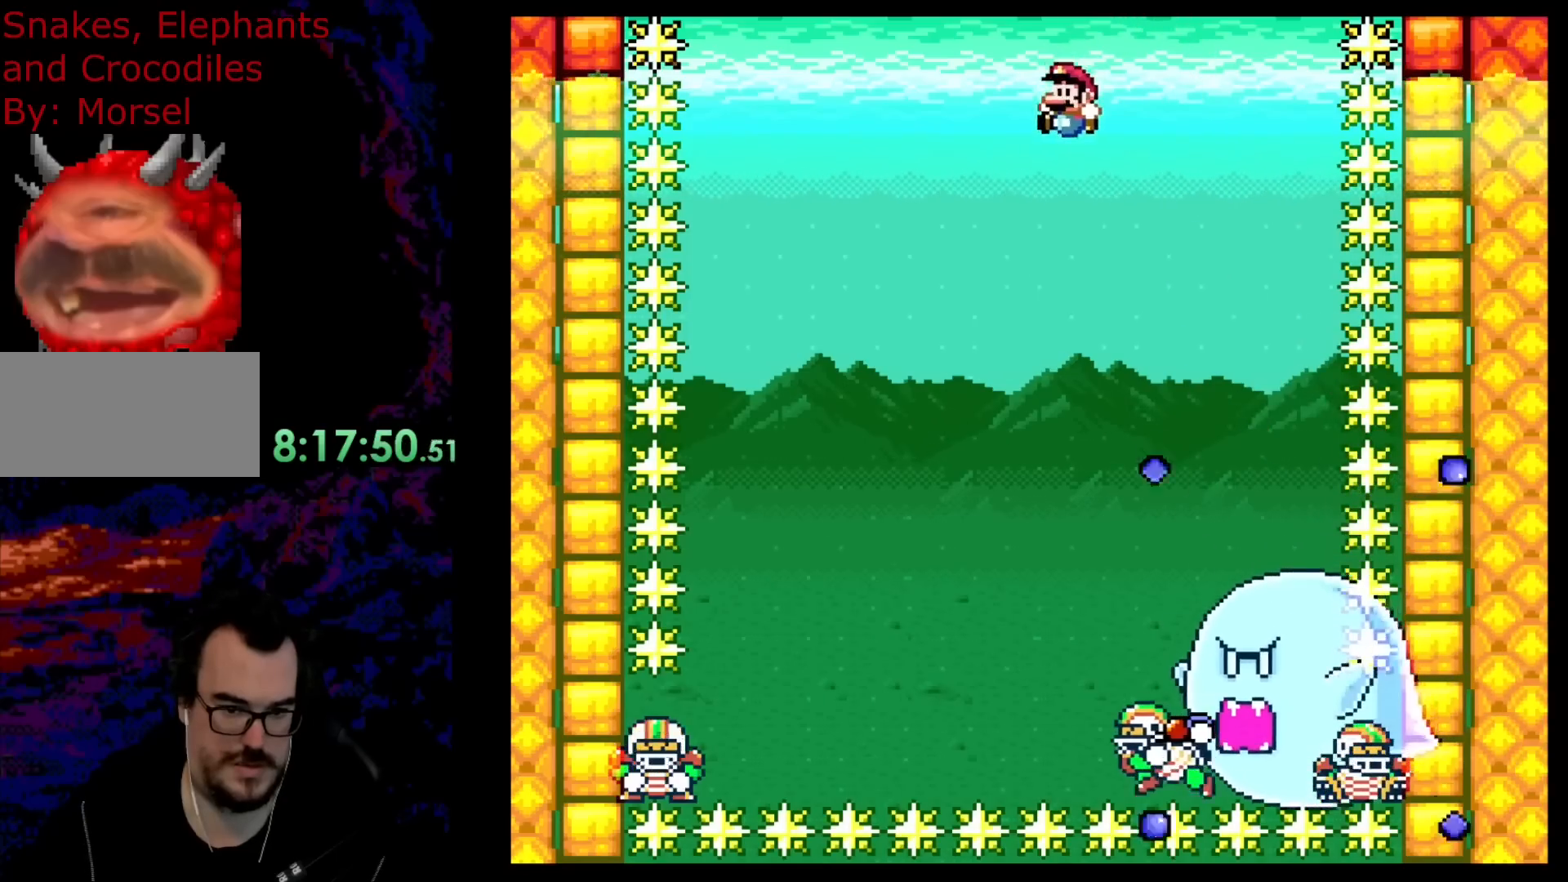
{"buttons": ["B", "Y", "DPAD_DOWN", "DPAD_RIGHT"], "events": [[83, "DPAD_RIGHT", "down"], [117, "R1", "down"], [167, "DPAD_RIGHT", "up"], [283, "DPAD_LEFT", "down"], [483, "DPAD_DOWN", "down"], [483, "R1", "up"], [500, "B", "down"], [500, "DPAD_LEFT", "up"], [500, "DPAD_RIGHT", "down"]]}
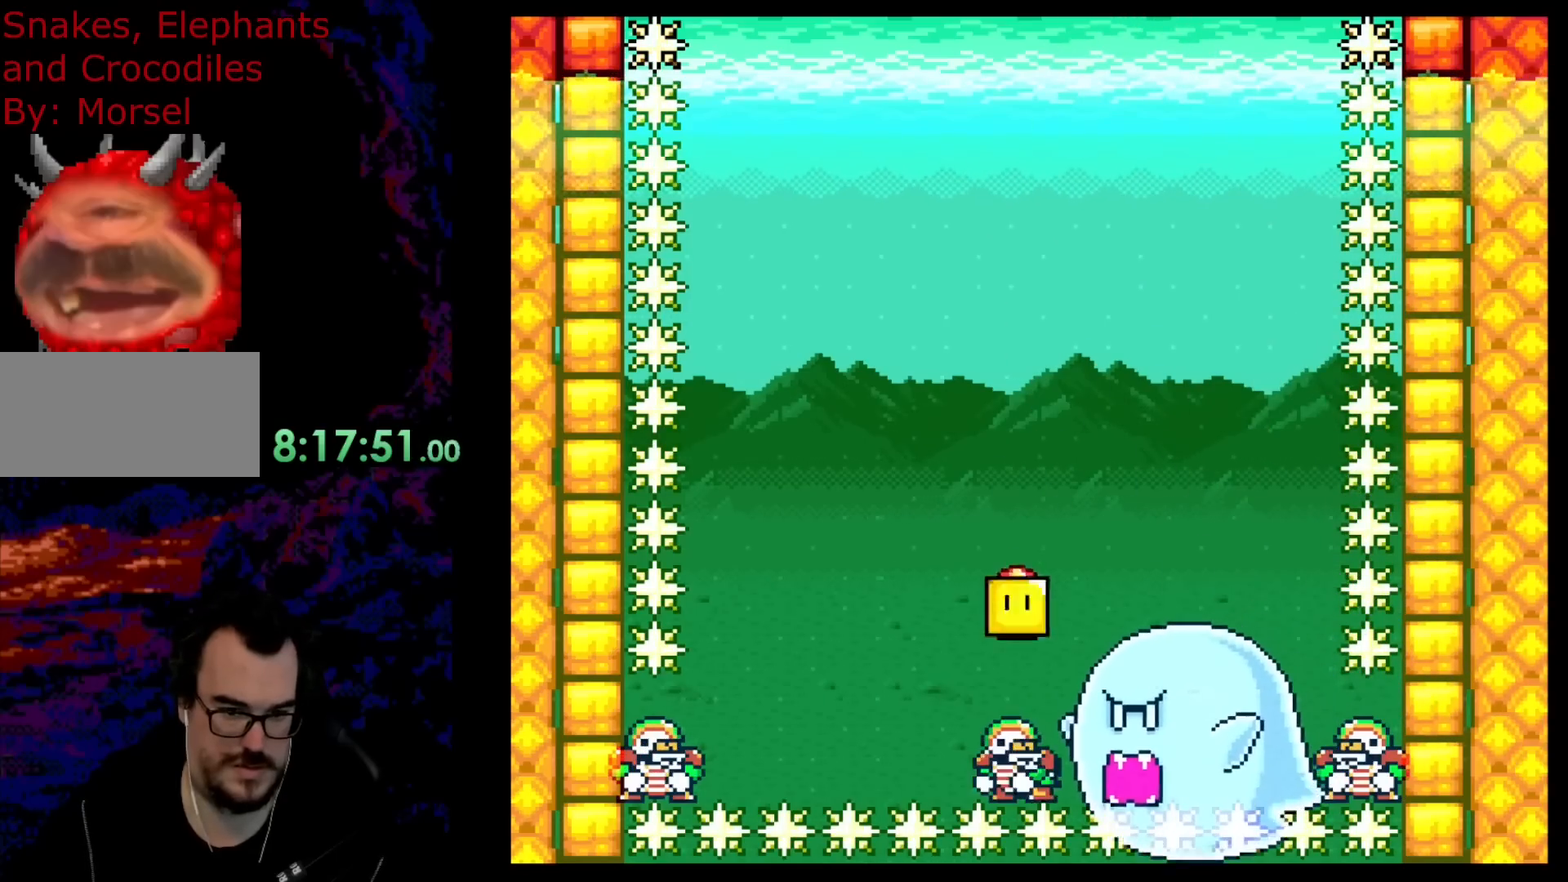
{"buttons": ["B", "Y", "DPAD_RIGHT"], "events": [[17, "DPAD_DOWN", "up"], [133, "Y", "up"], [167, "DPAD_RIGHT", "up"], [200, "DPAD_LEFT", "down"], [283, "Y", "down"], [400, "DPAD_LEFT", "up"], [483, "DPAD_RIGHT", "down"]]}
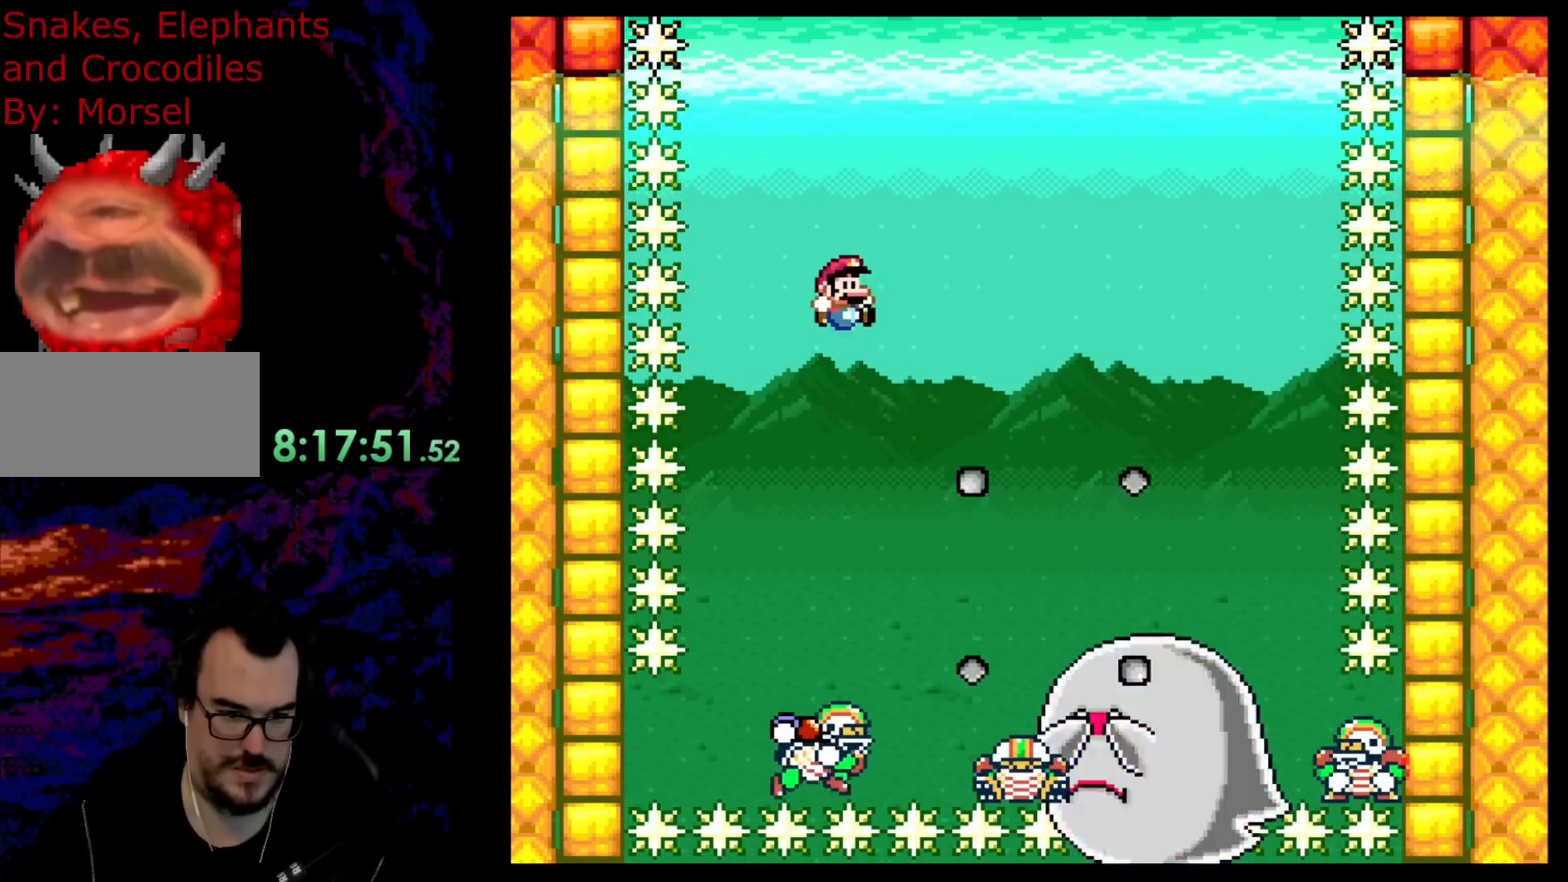
{"buttons": ["B", "Y"], "events": [[300, "DPAD_RIGHT", "up"]]}
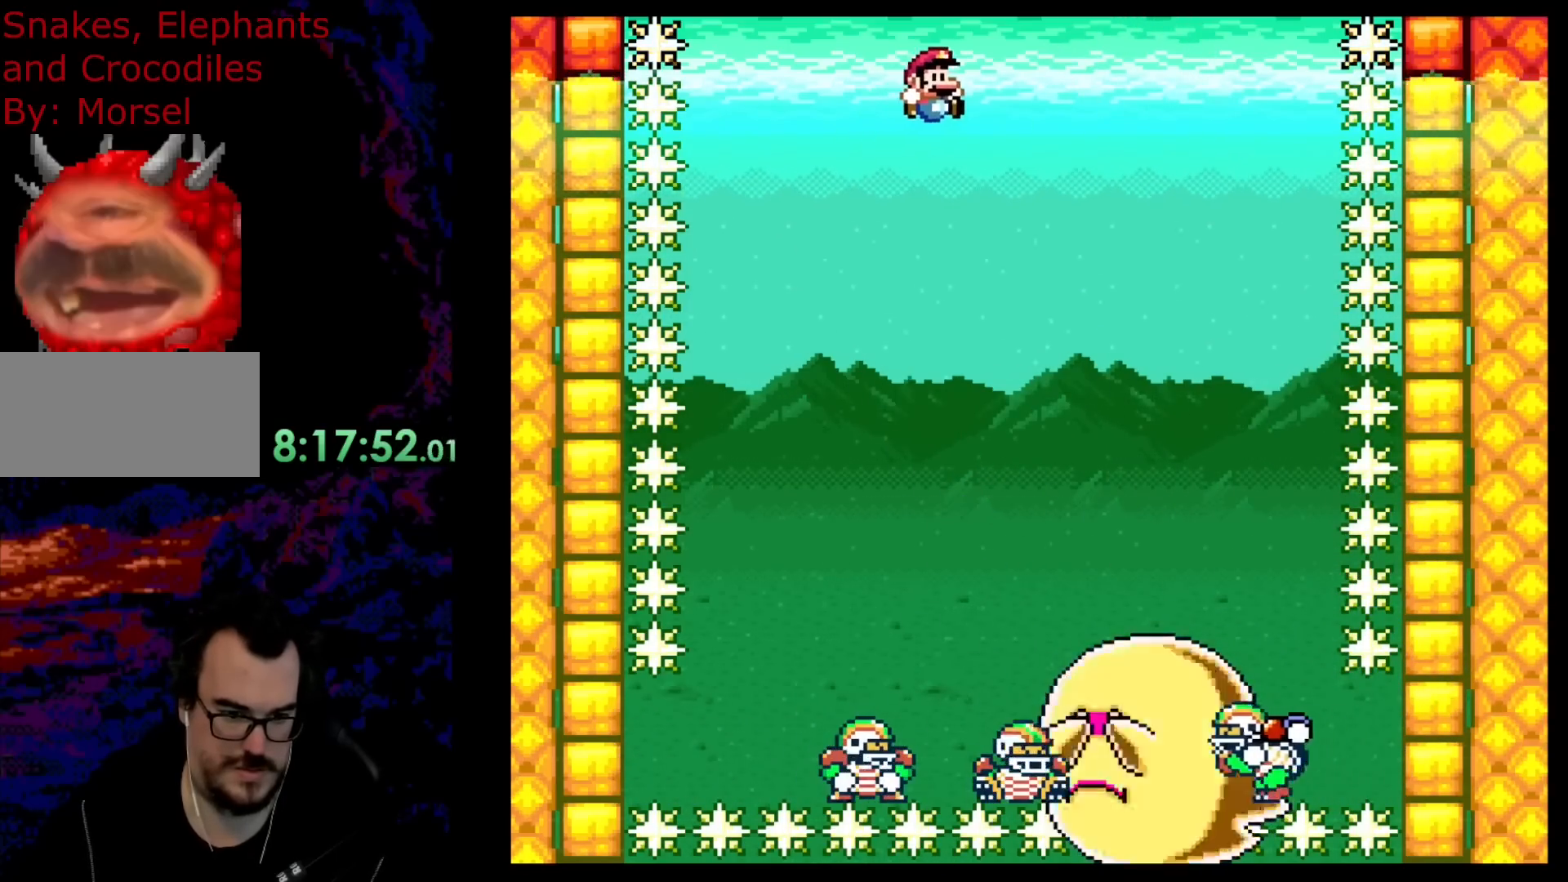
{"buttons": ["B", "Y", "DPAD_LEFT"], "events": [[400, "DPAD_LEFT", "down"]]}
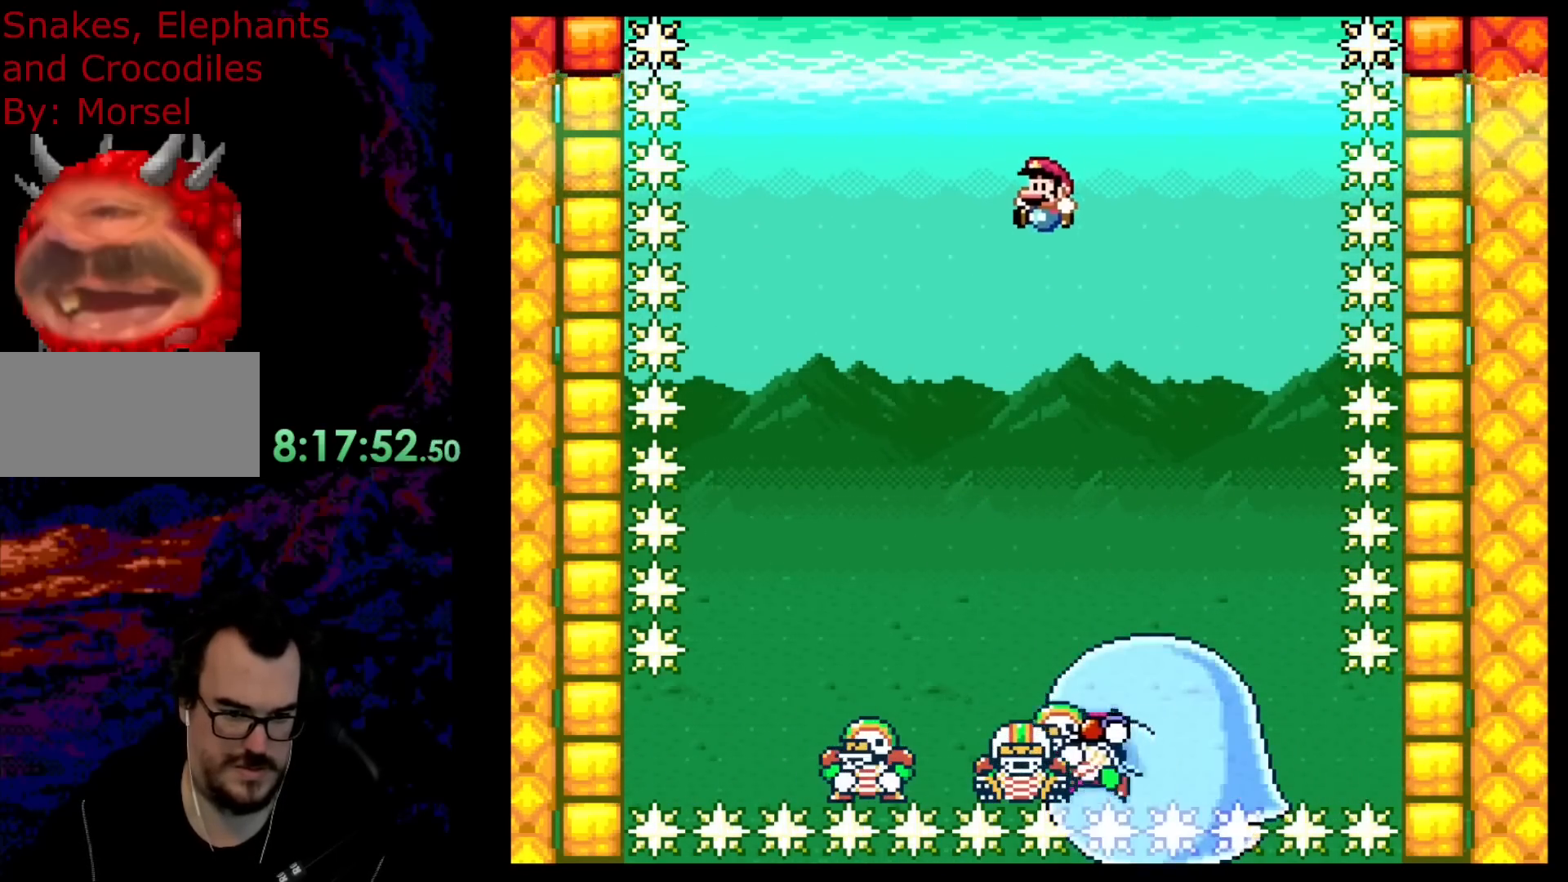
{"buttons": ["B", "Y", "DPAD_RIGHT"], "events": [[383, "DPAD_LEFT", "up"], [433, "DPAD_RIGHT", "down"]]}
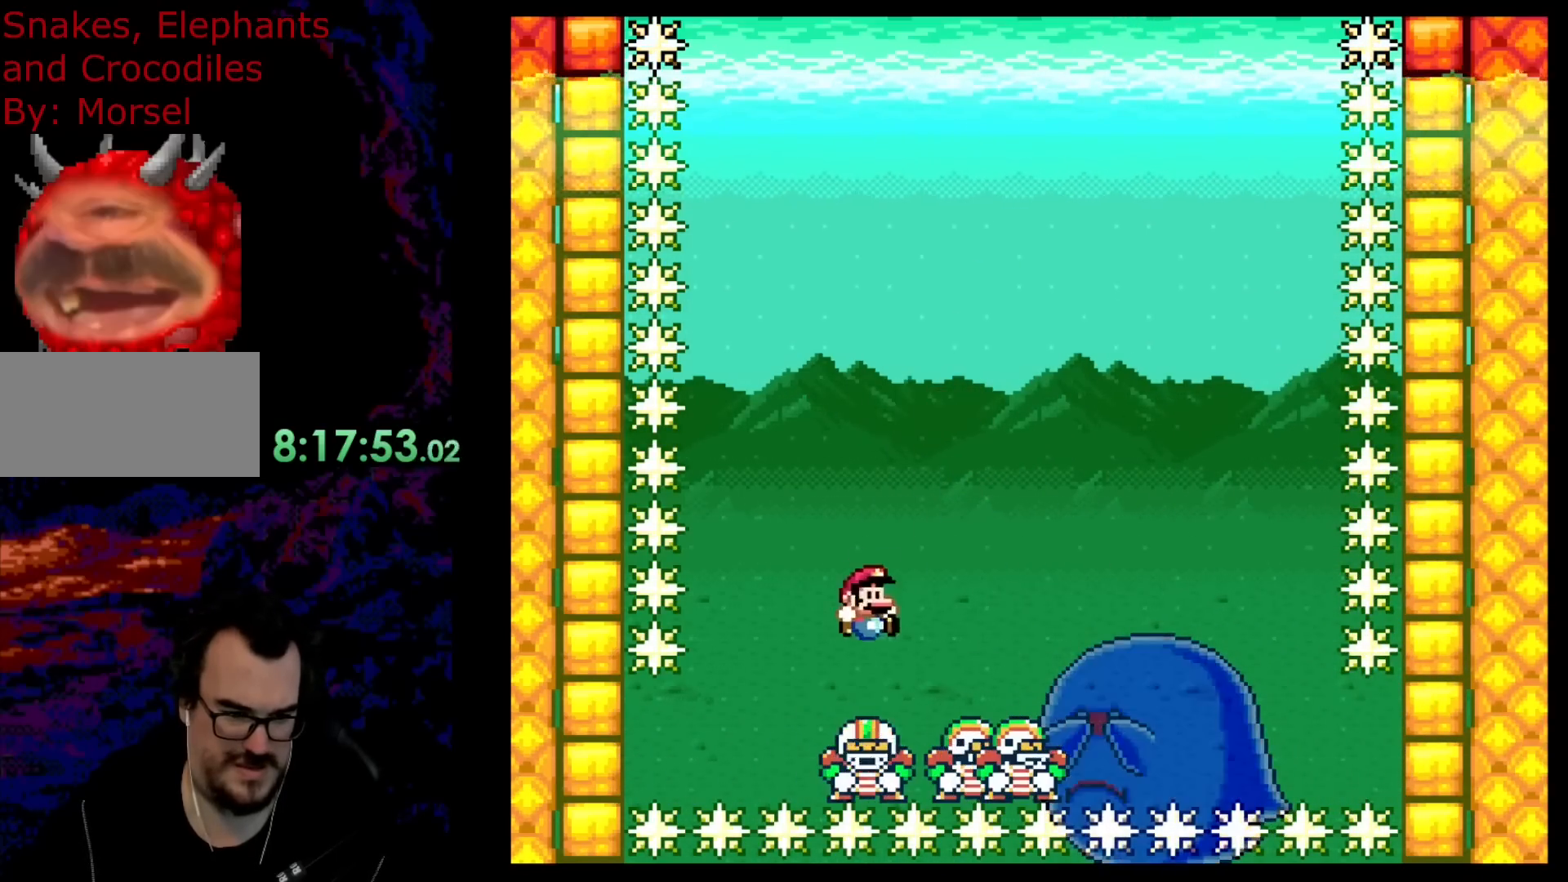
{"buttons": ["B", "Y", "DPAD_LEFT"], "events": [[67, "DPAD_RIGHT", "up"], [467, "DPAD_LEFT", "down"]]}
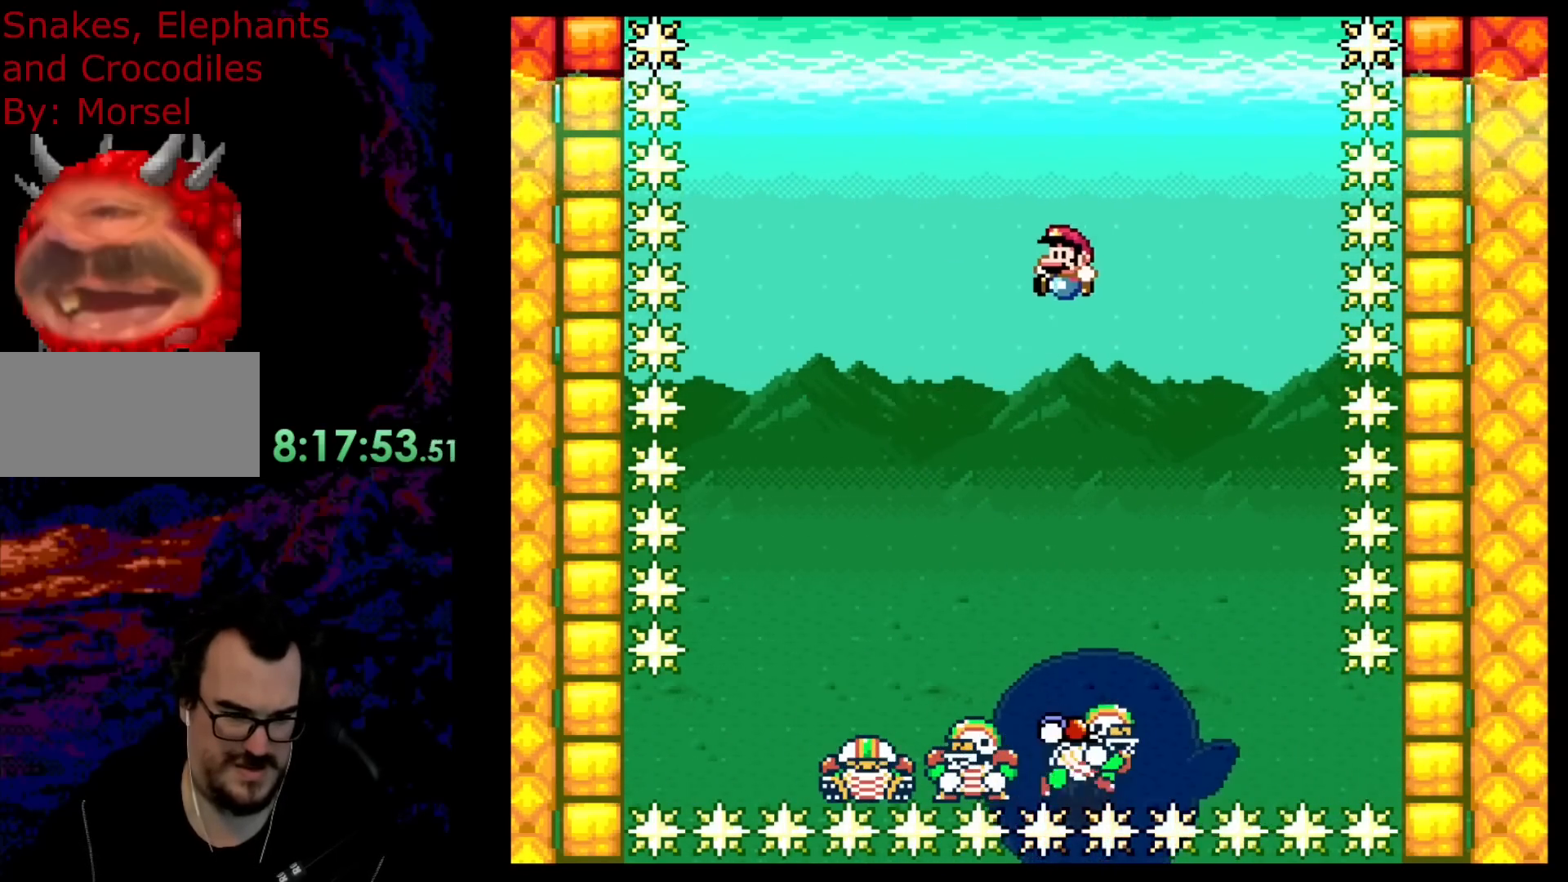
{"buttons": ["B", "Y"], "events": [[133, "DPAD_LEFT", "up"]]}
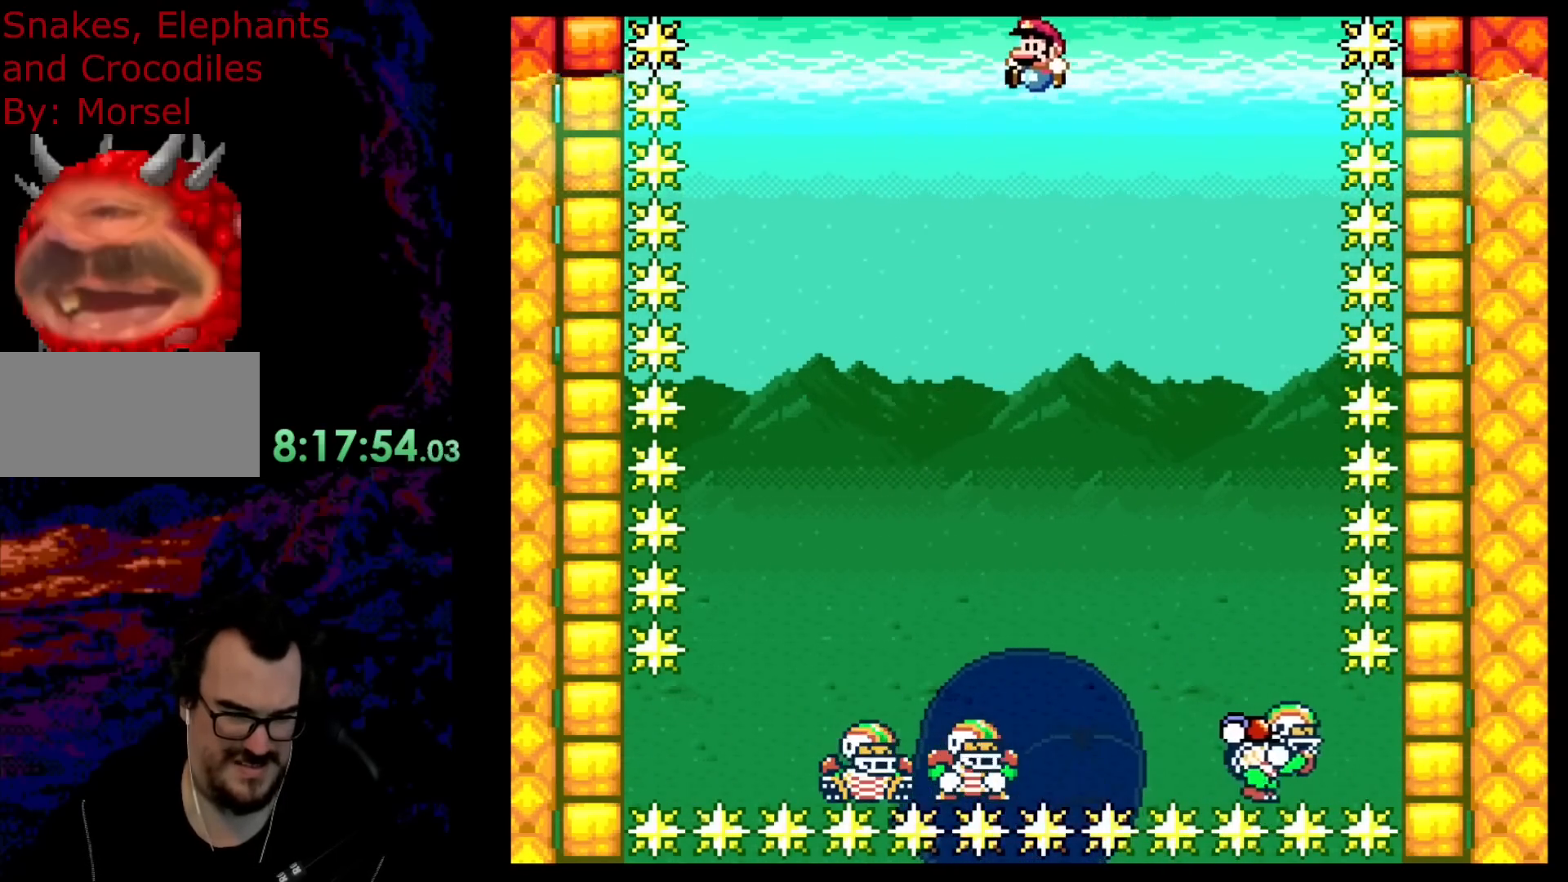
{"buttons": ["B", "Y", "DPAD_LEFT"], "events": [[100, "DPAD_RIGHT", "down"], [150, "DPAD_RIGHT", "up"], [467, "DPAD_LEFT", "down"]]}
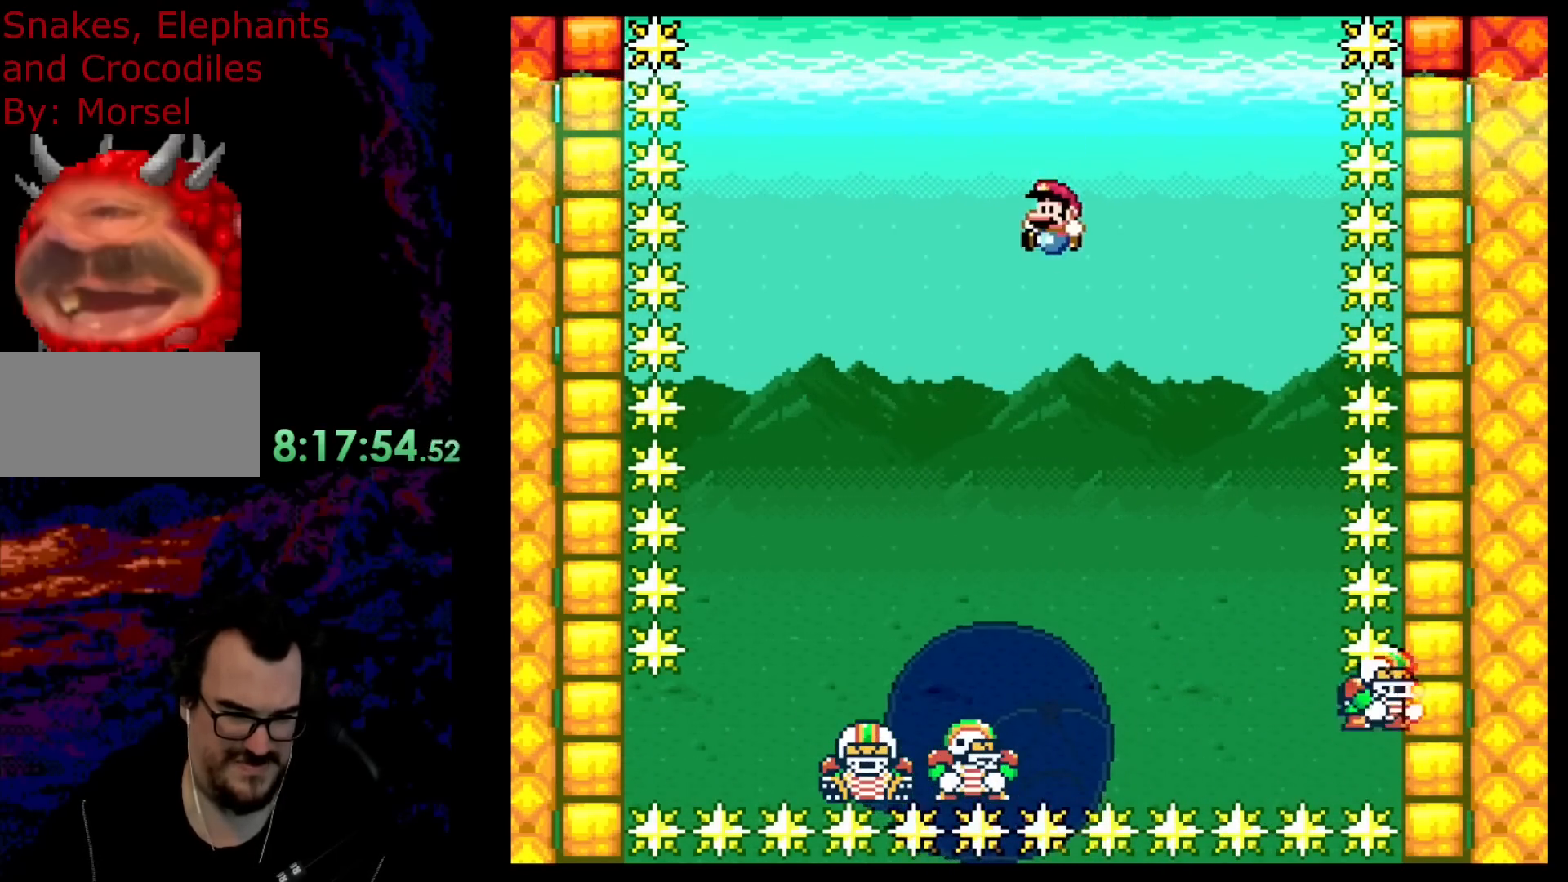
{"buttons": ["B", "Y", "DPAD_RIGHT"], "events": [[83, "DPAD_LEFT", "up"], [467, "DPAD_RIGHT", "down"]]}
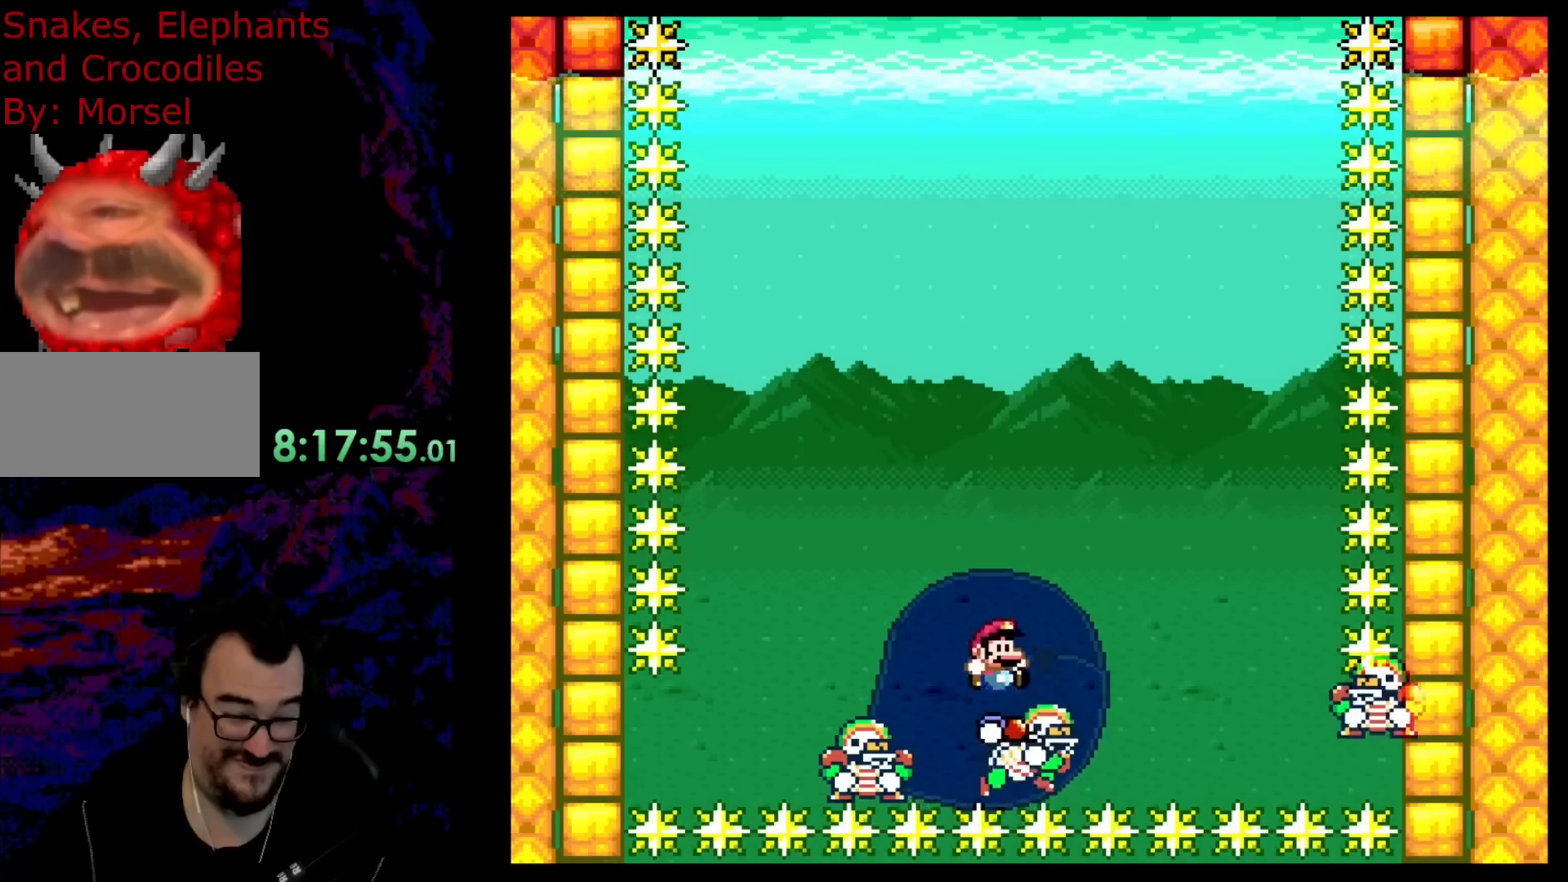
{"buttons": ["B", "Y", "DPAD_RIGHT"], "events": [[50, "DPAD_RIGHT", "up"], [400, "DPAD_RIGHT", "down"]]}
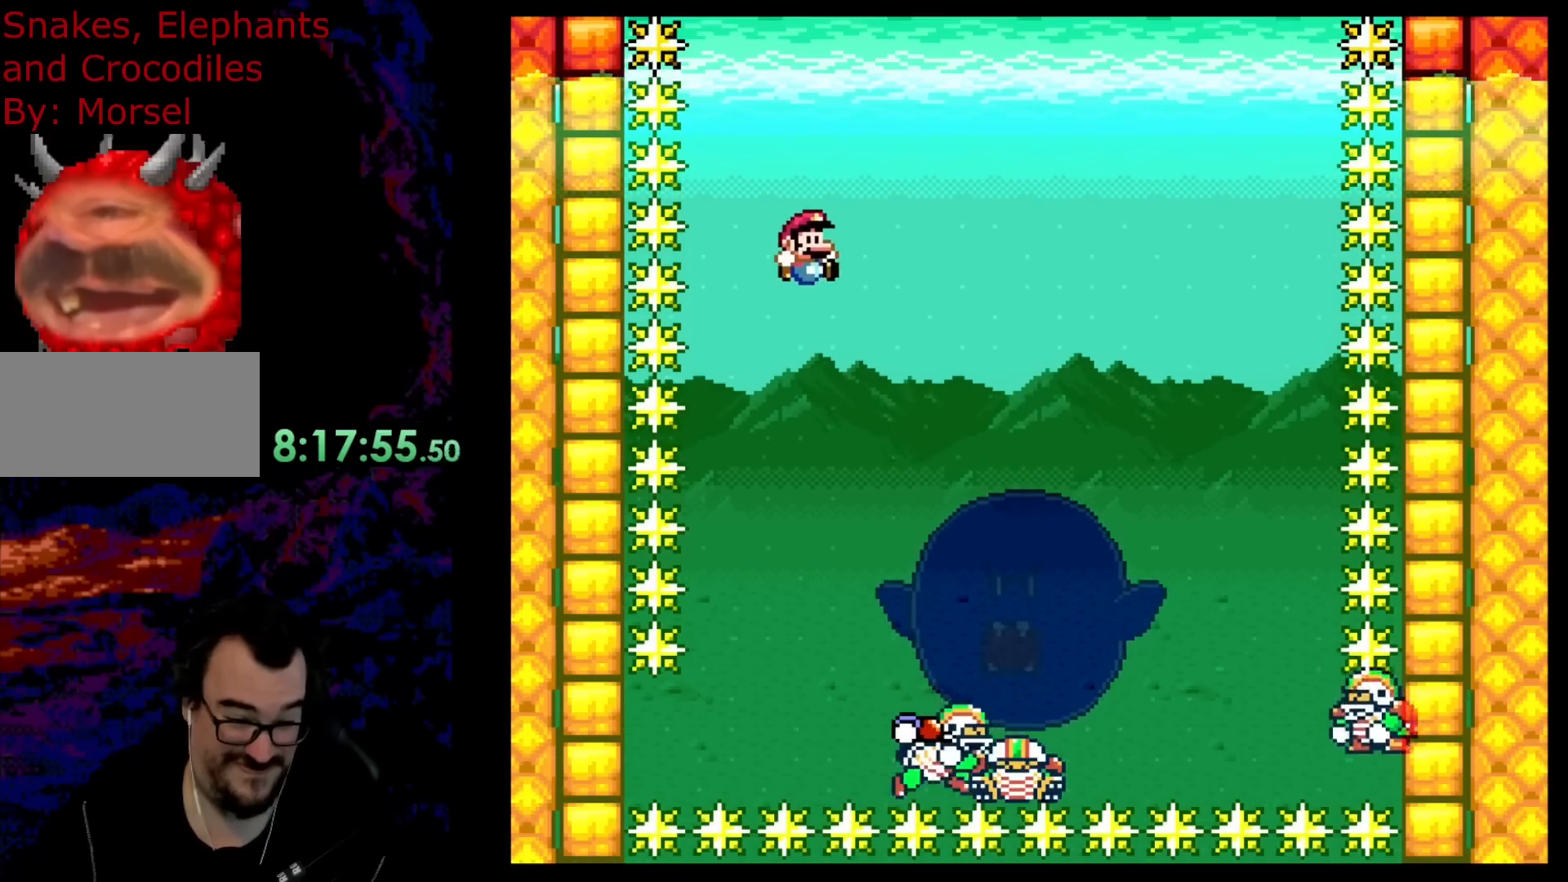
{"buttons": ["B", "Y"], "events": [[83, "DPAD_RIGHT", "up"]]}
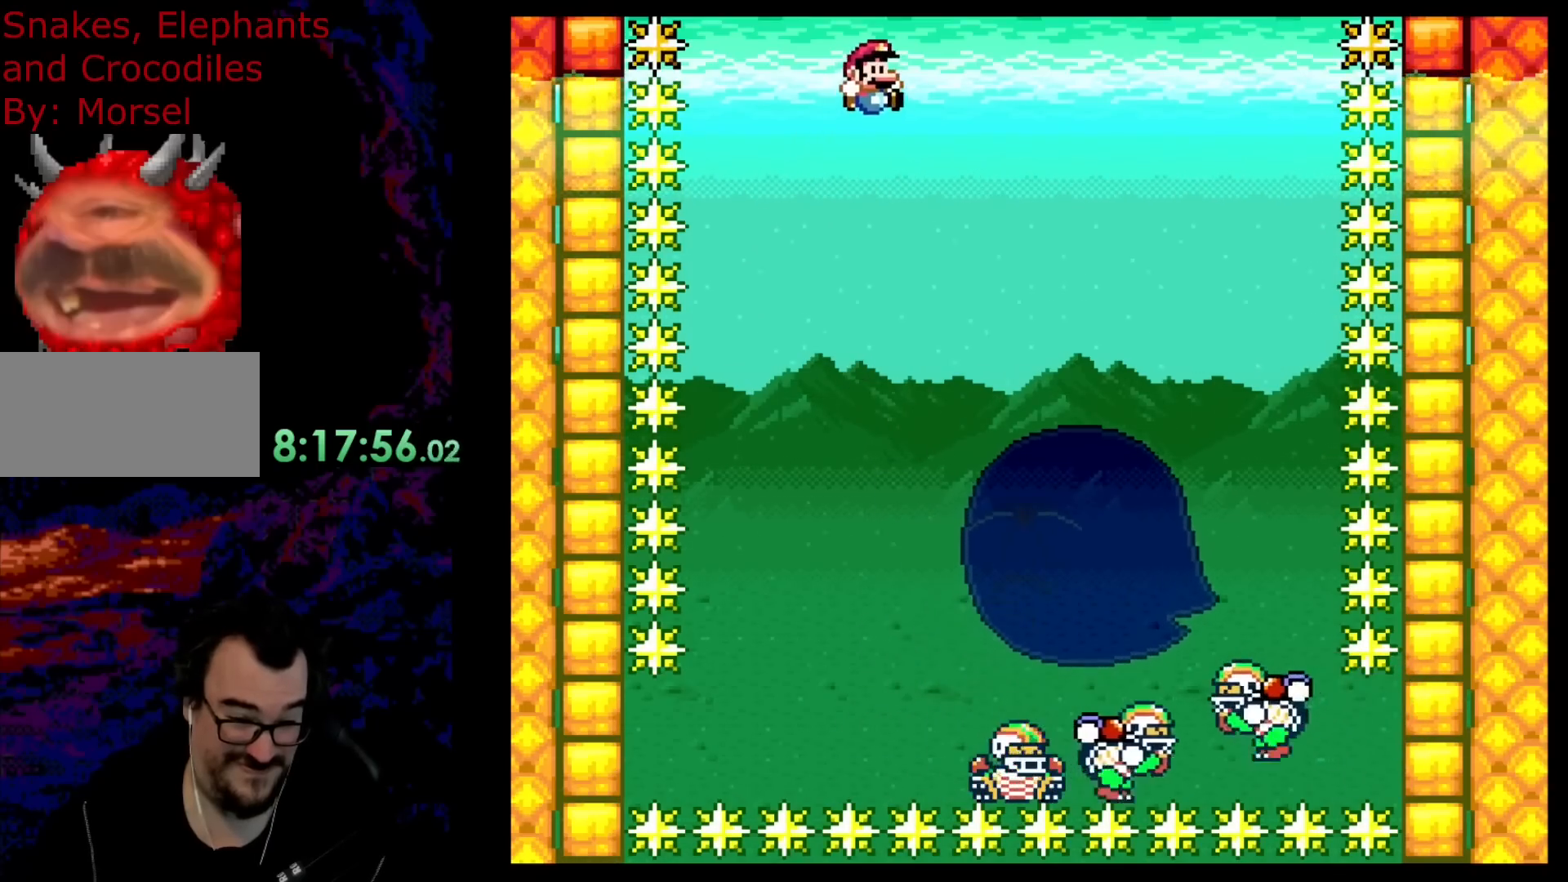
{"buttons": ["B", "Y"], "events": []}
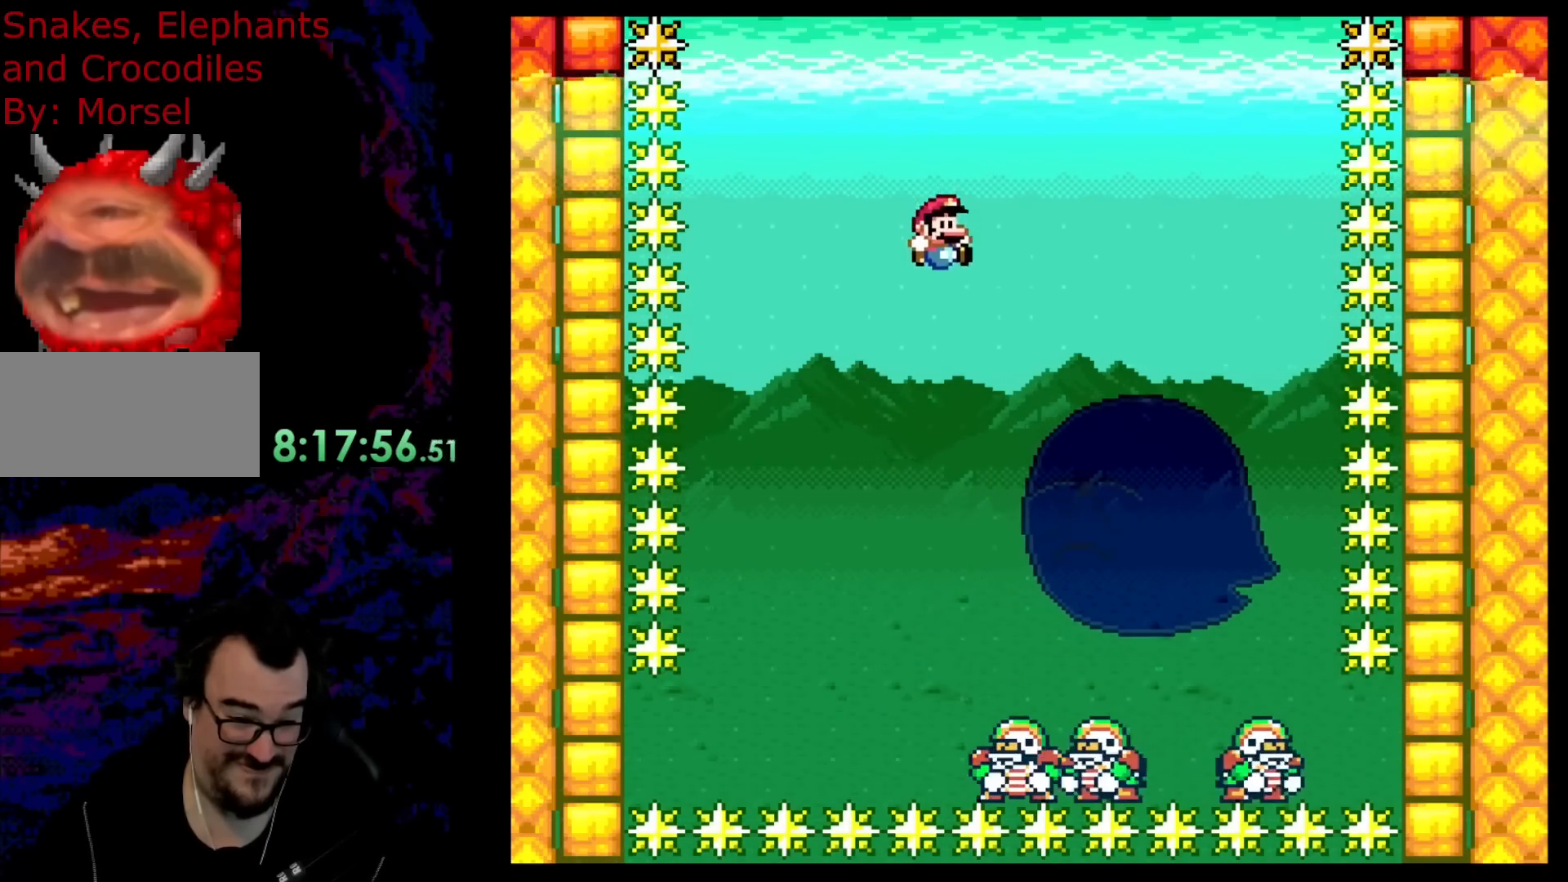
{"buttons": ["B", "Y", "DPAD_LEFT"], "events": [[200, "DPAD_LEFT", "down"], [250, "DPAD_LEFT", "up"], [250, "DPAD_UP", "down"], [267, "DPAD_RIGHT", "down"], [283, "DPAD_UP", "up"], [450, "DPAD_RIGHT", "up"], [500, "DPAD_LEFT", "down"]]}
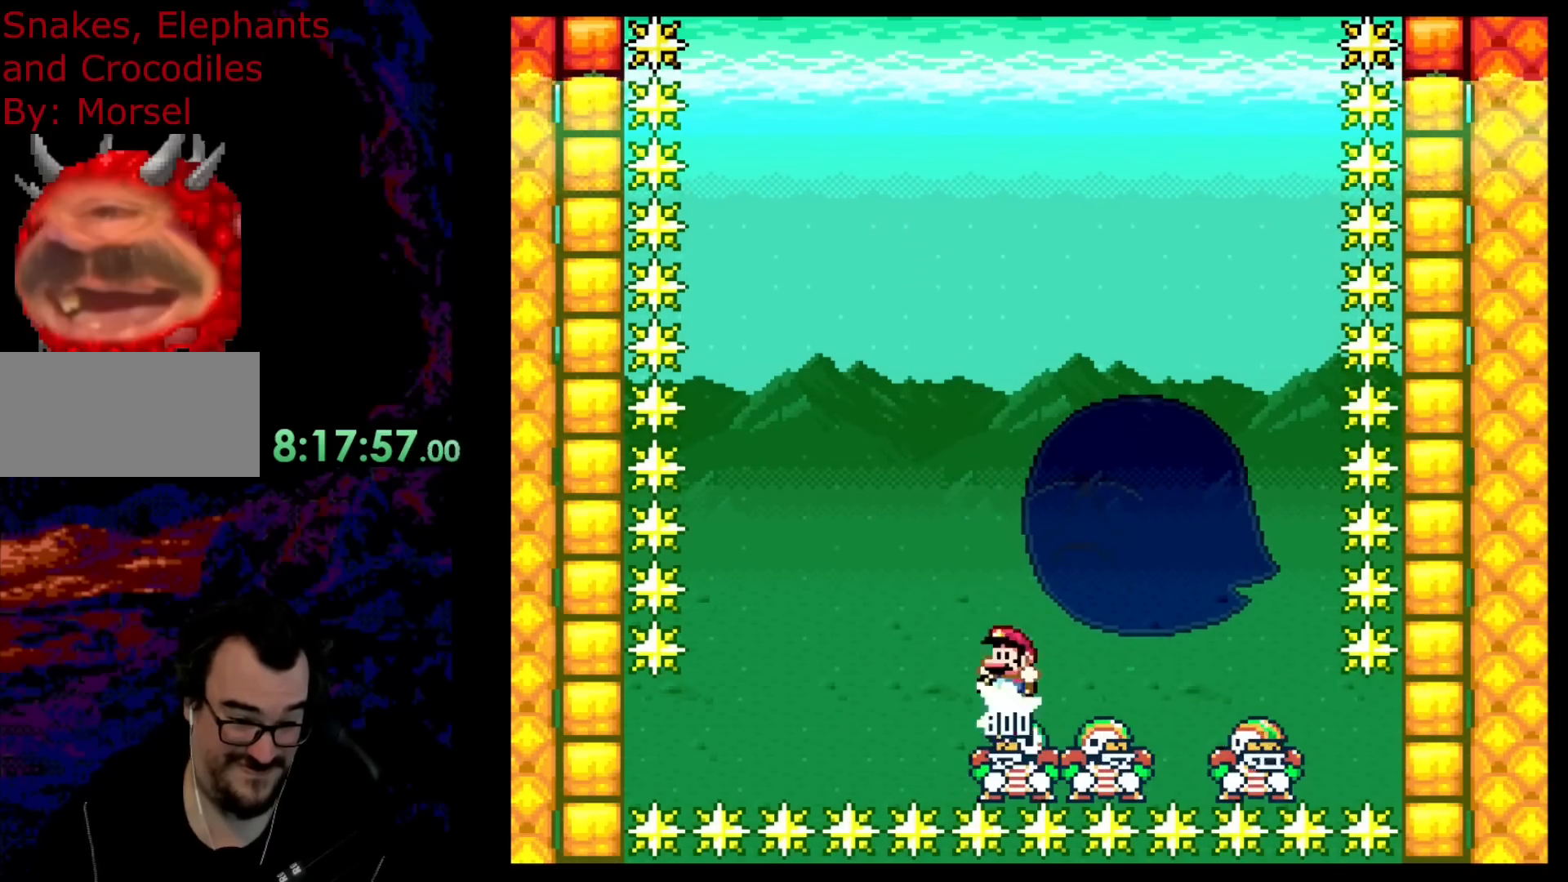
{"buttons": ["B", "Y"], "events": [[183, "DPAD_LEFT", "up"]]}
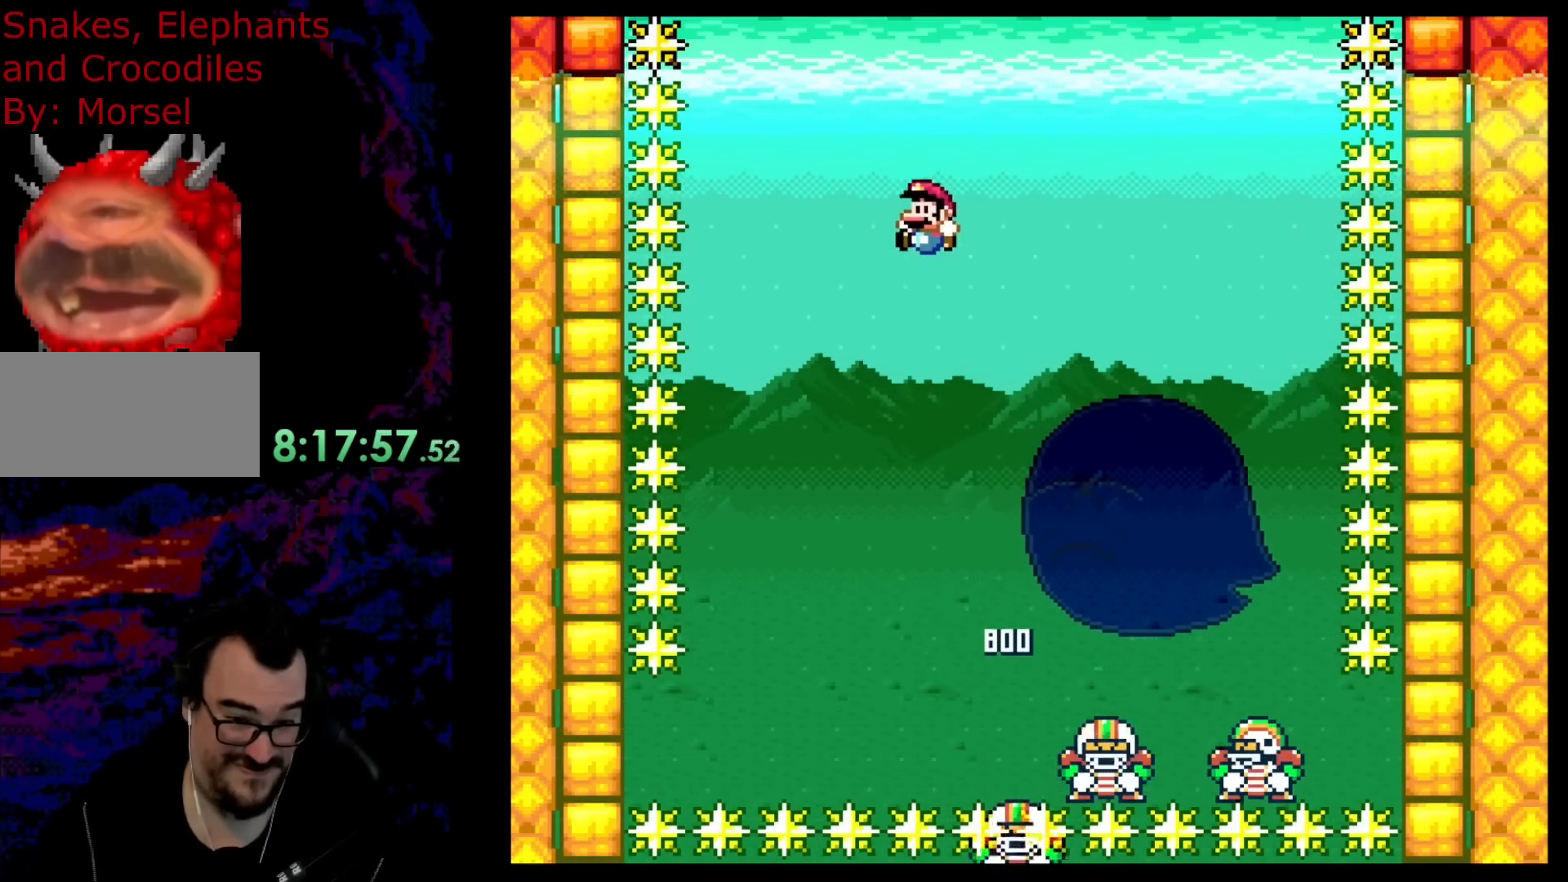
{"buttons": ["B", "Y"], "events": [[283, "DPAD_RIGHT", "down"], [383, "DPAD_RIGHT", "up"]]}
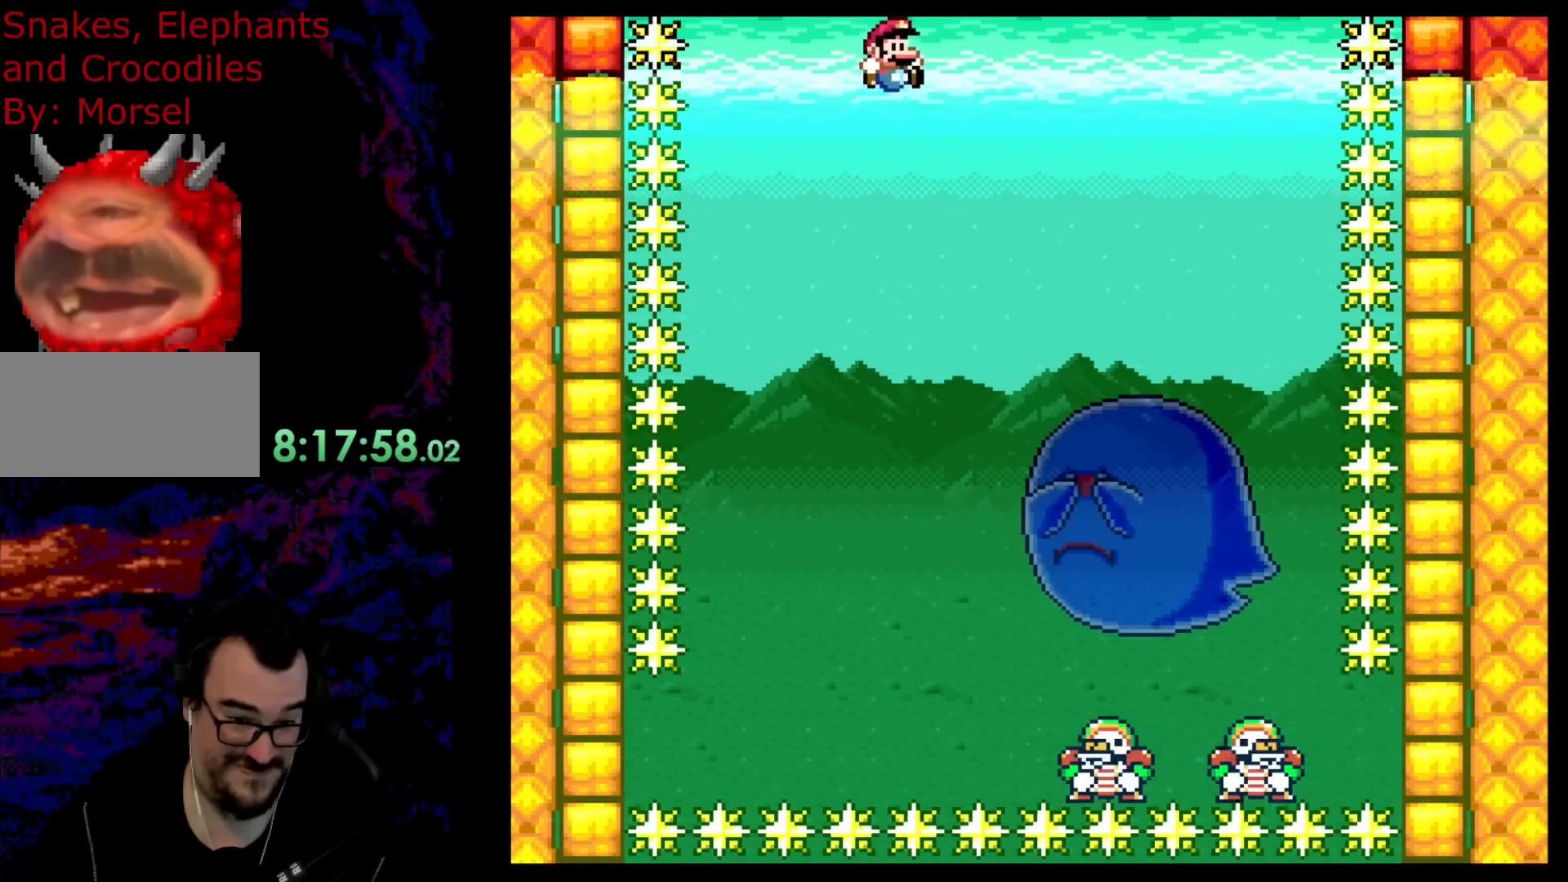
{"buttons": ["B", "Y", "R1"], "events": [[300, "R1", "down"]]}
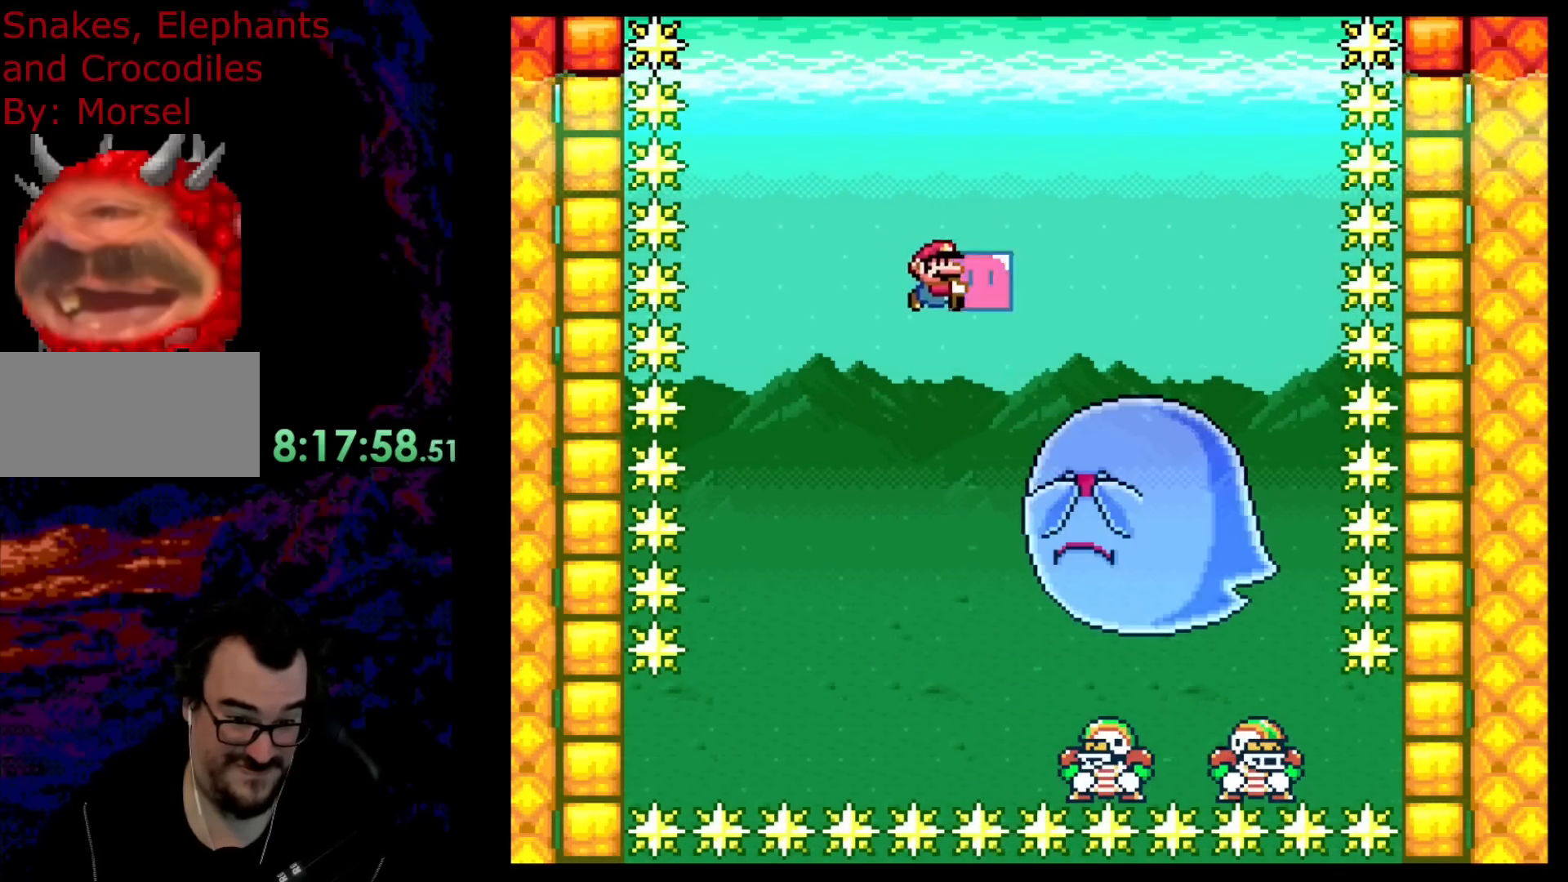
{"buttons": ["B", "Y", "DPAD_RIGHT"], "events": [[83, "DPAD_RIGHT", "down"], [233, "R1", "up"], [250, "Y", "up"], [367, "Y", "down"]]}
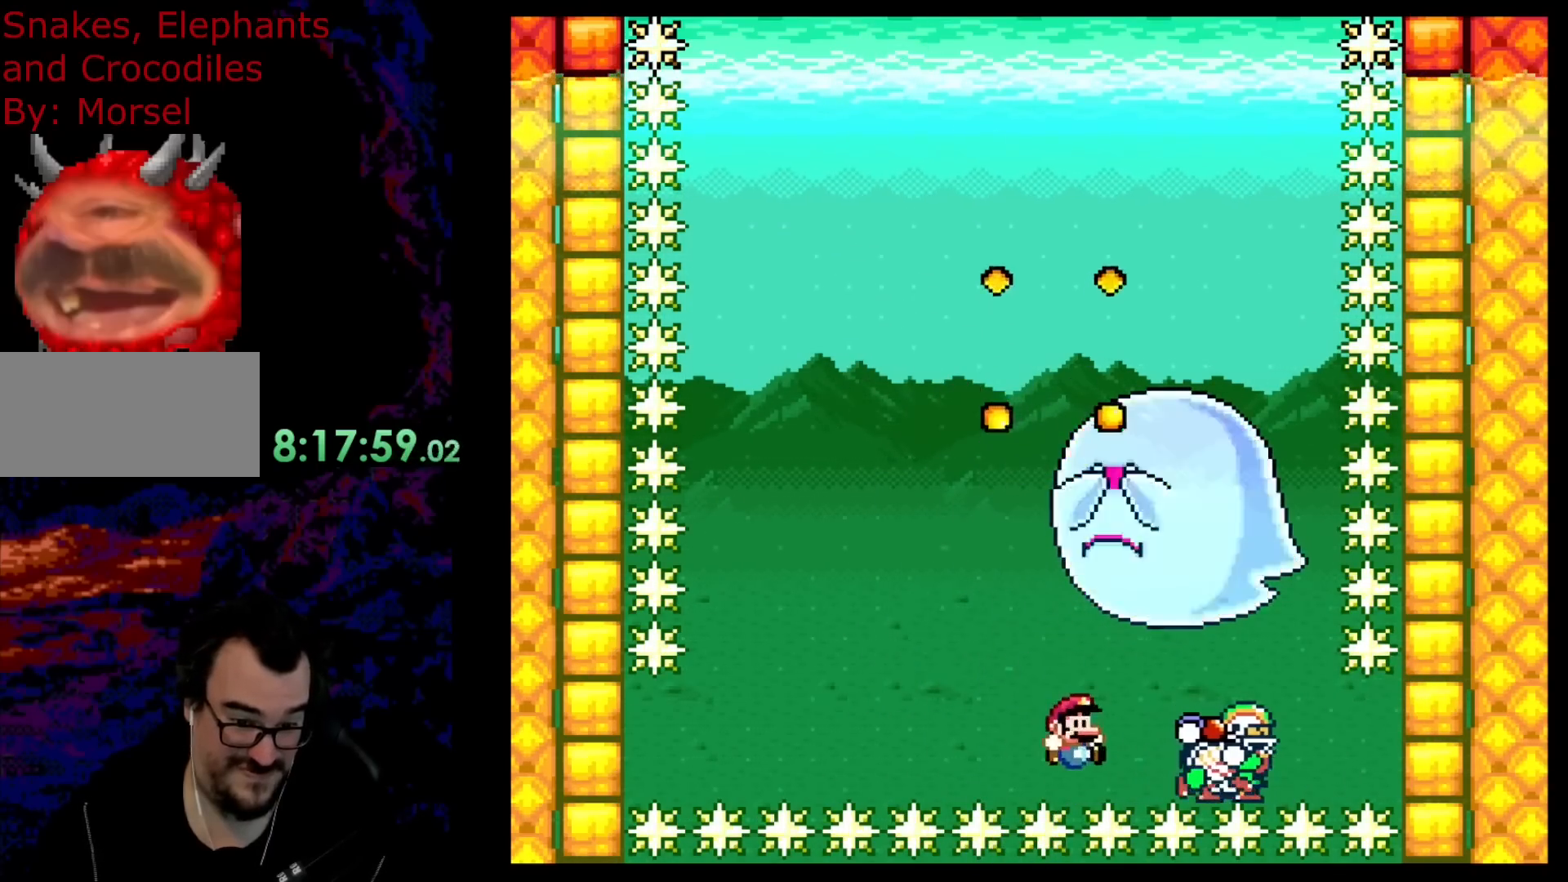
{"buttons": ["B", "Y"], "events": [[283, "DPAD_RIGHT", "up"]]}
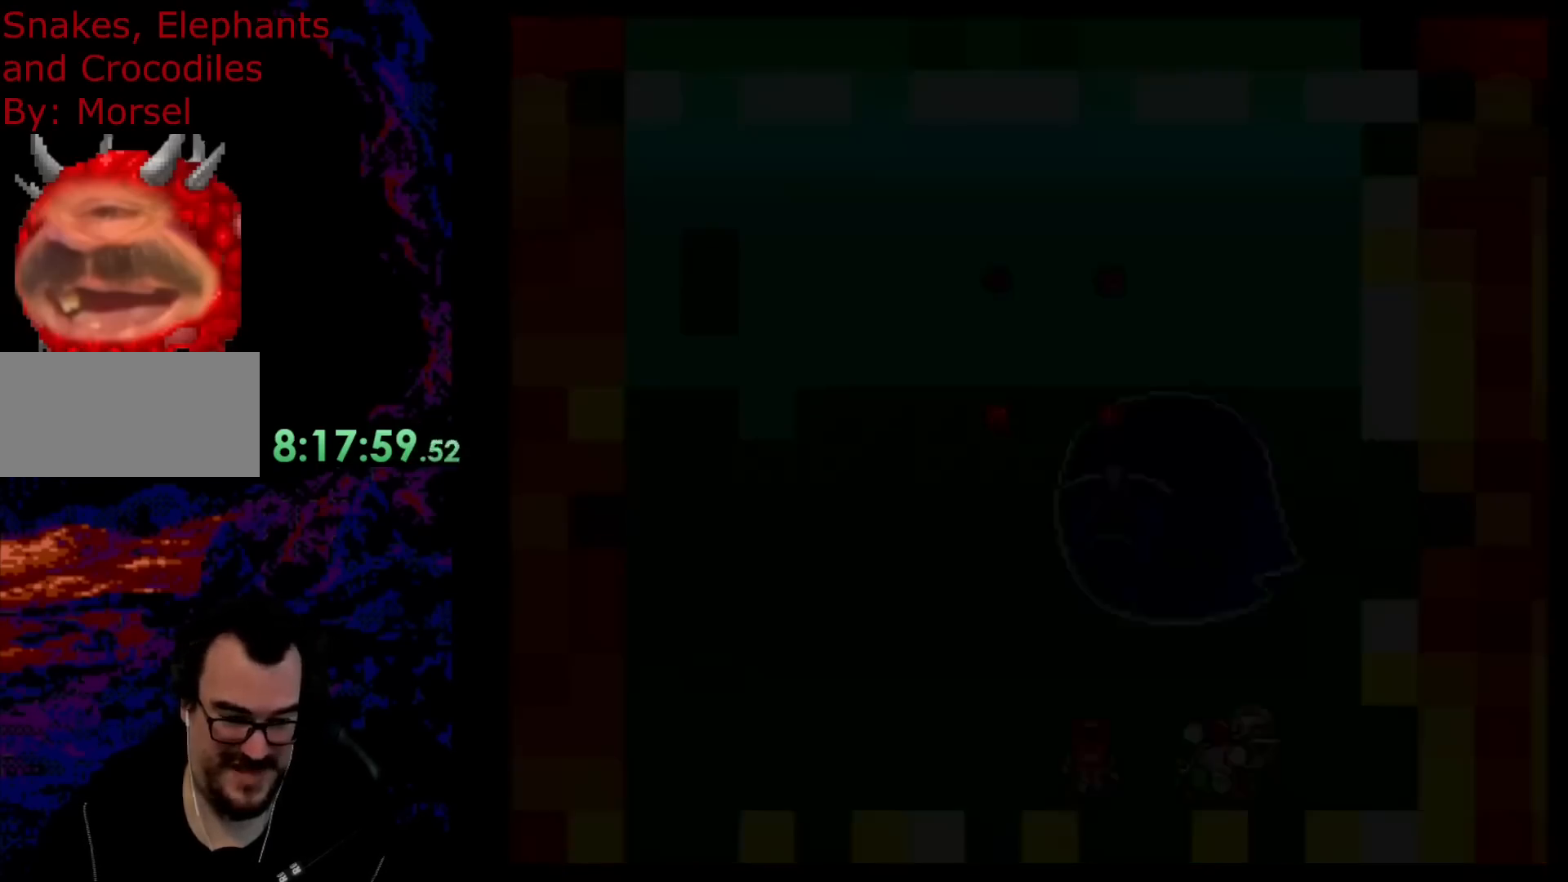
{"buttons": [], "events": [[200, "B", "up"], [217, "Y", "up"]]}
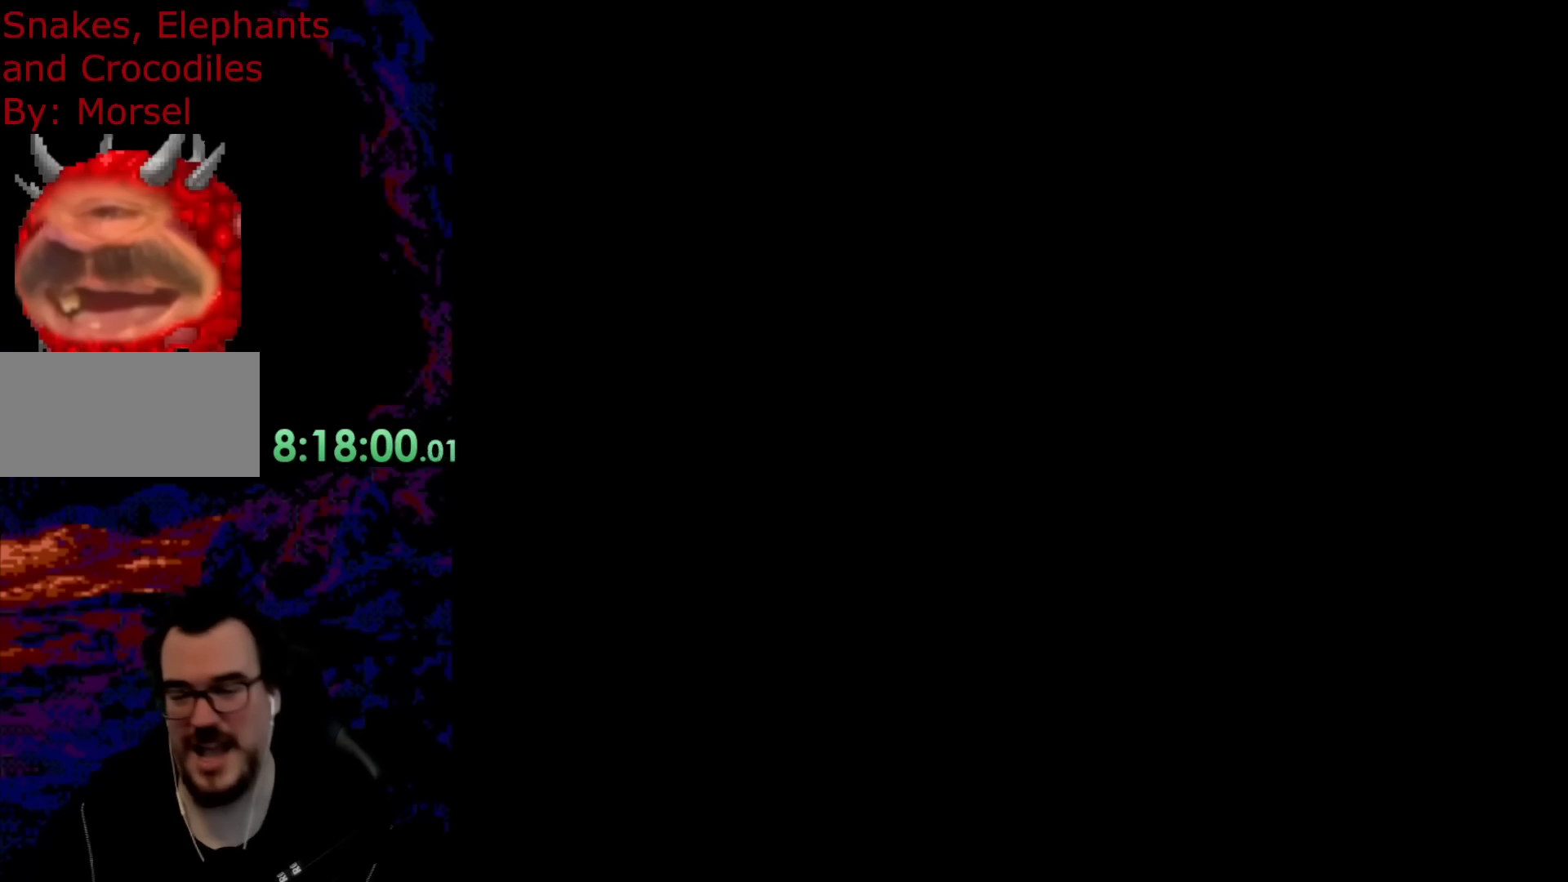
{"buttons": [], "events": []}
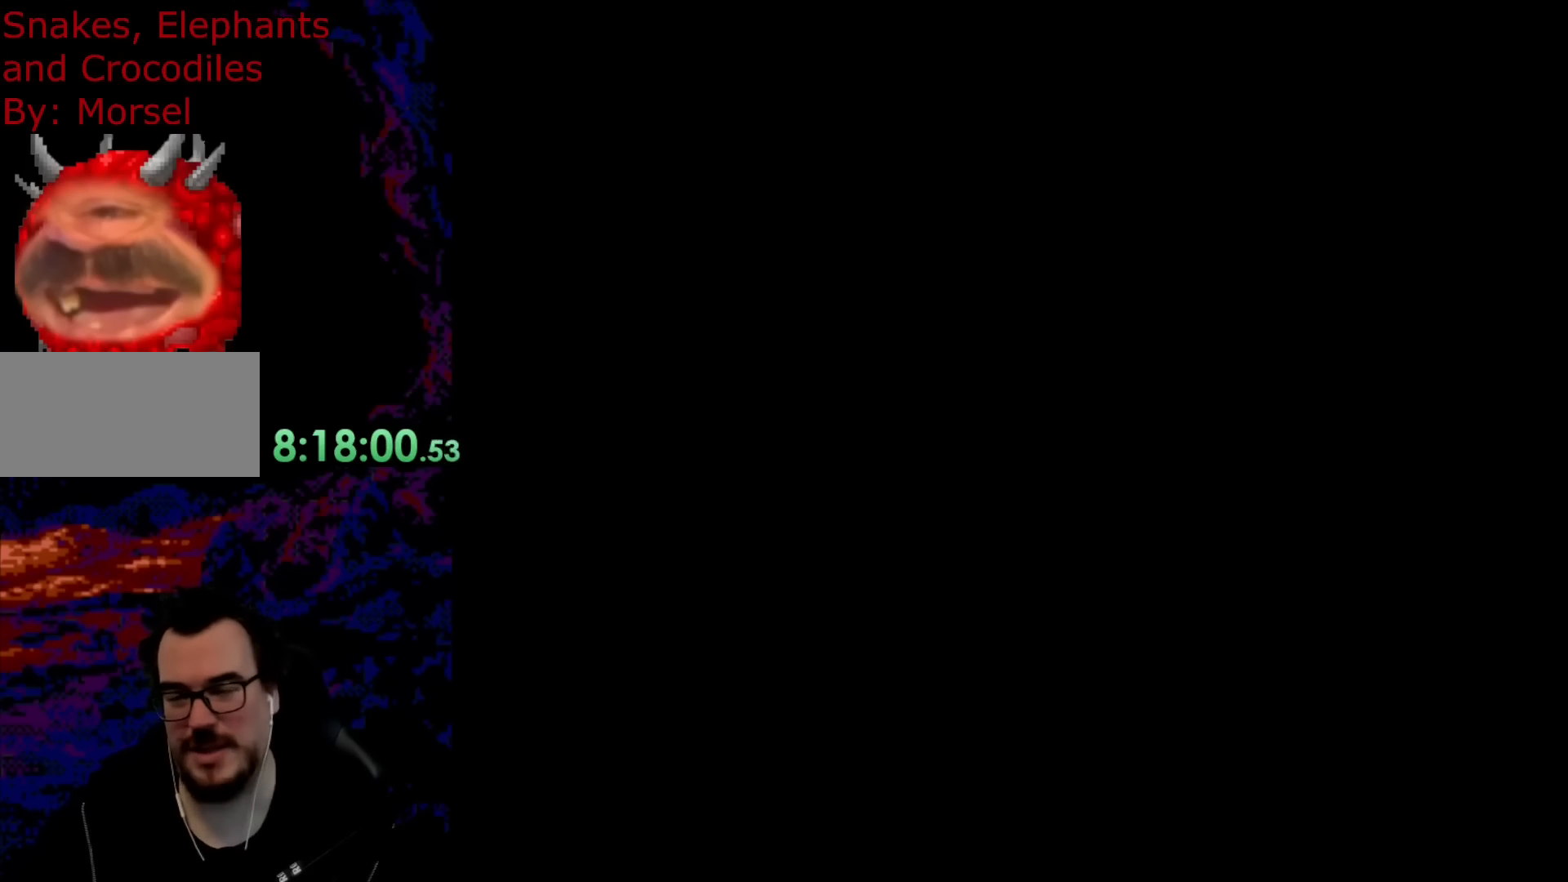
{"buttons": ["B", "Y"], "events": [[100, "B", "down"], [100, "Y", "down"]]}
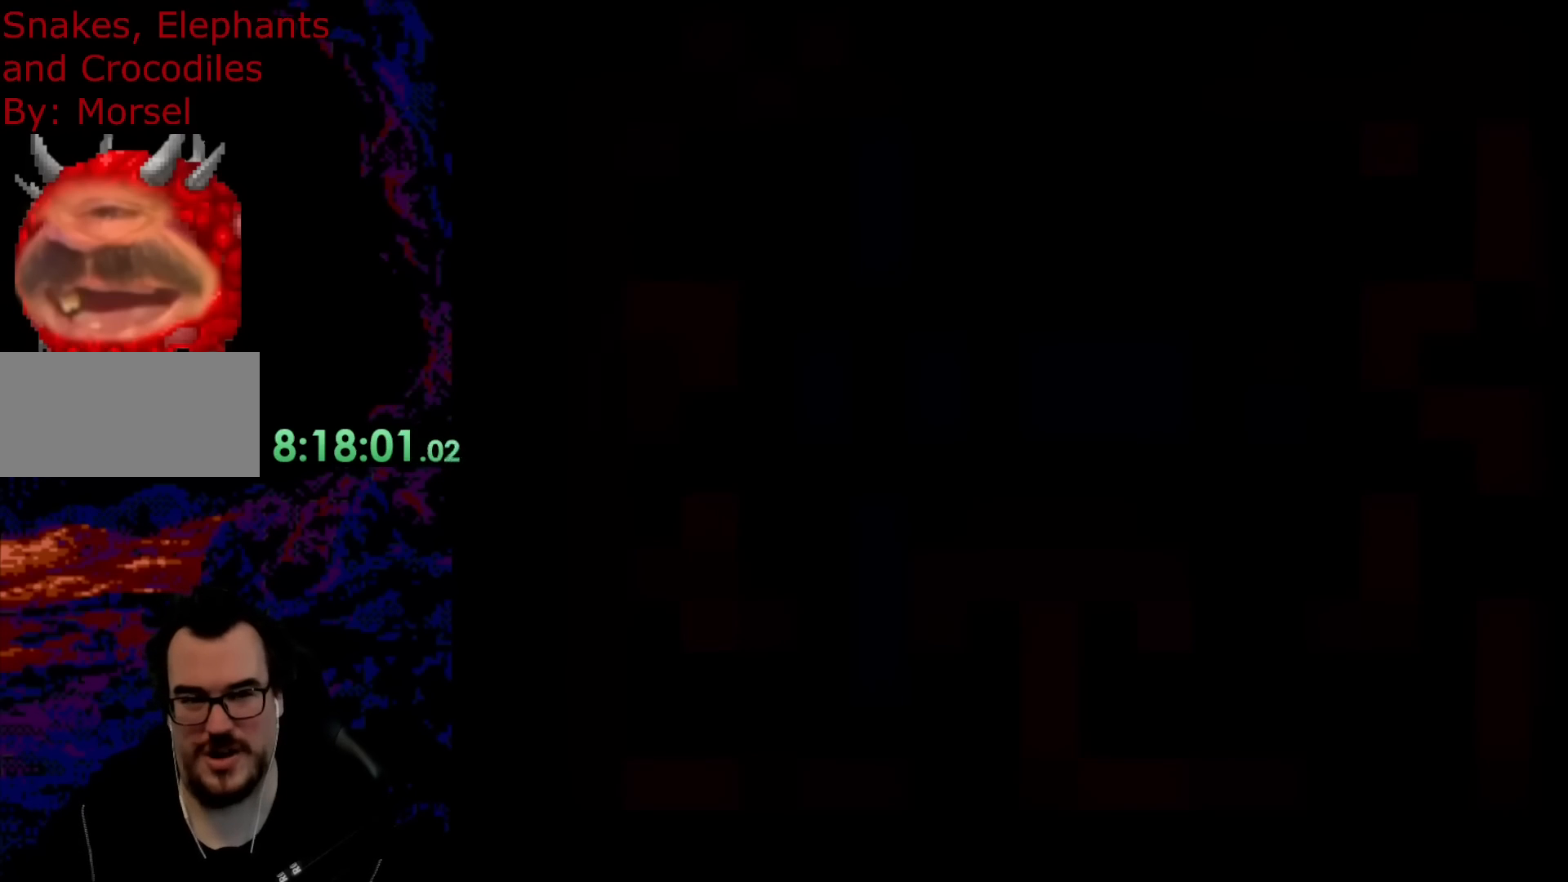
{"buttons": ["Y"], "events": [[450, "B", "up"]]}
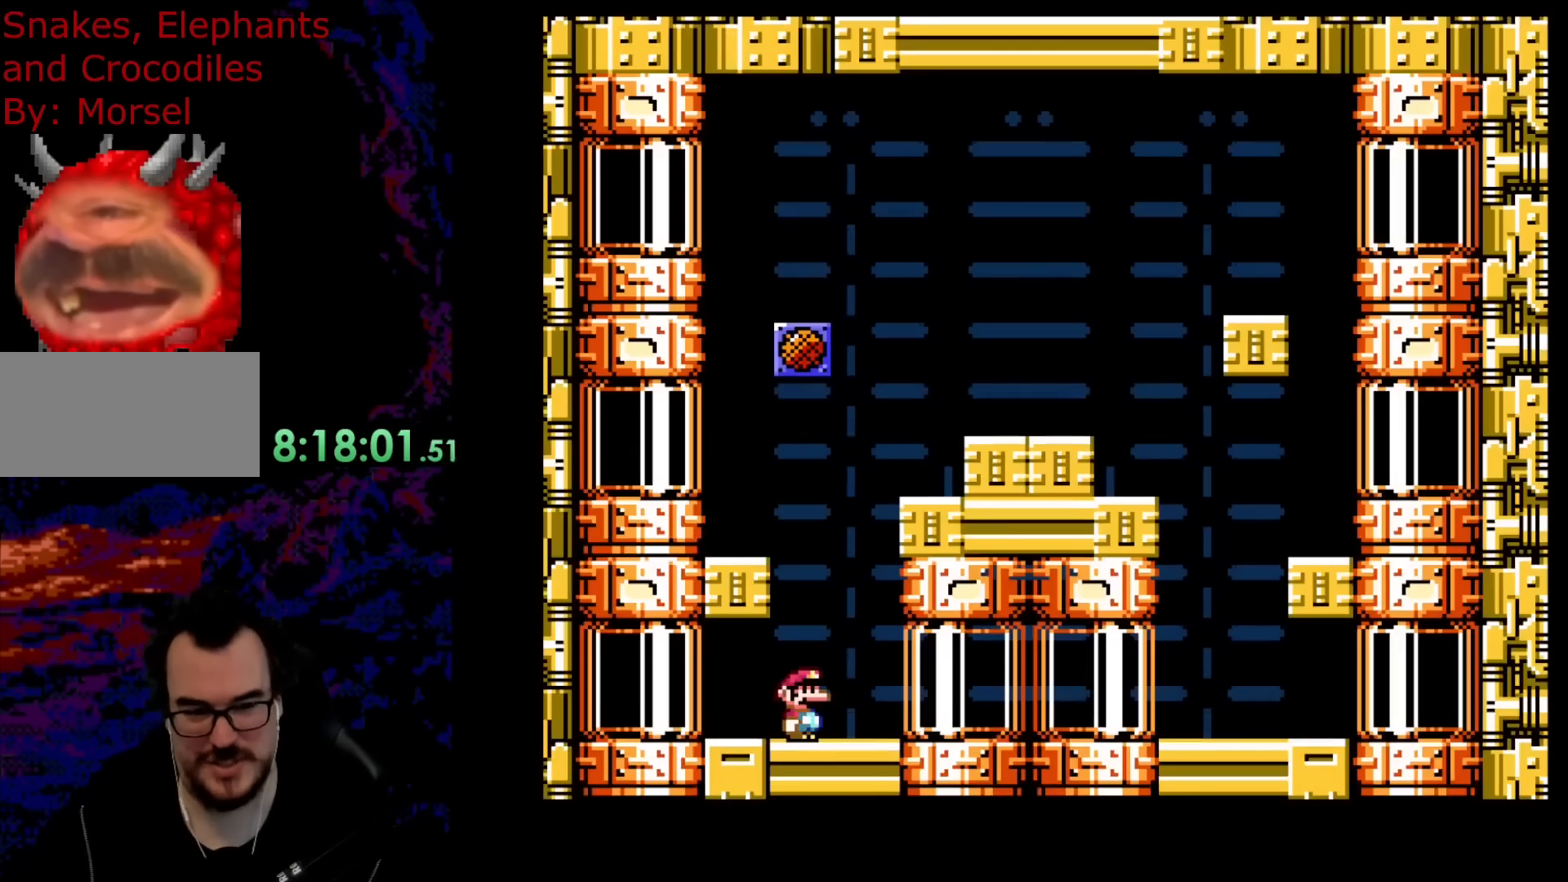
{"buttons": ["Y", "DPAD_LEFT"], "events": [[283, "DPAD_LEFT", "down"]]}
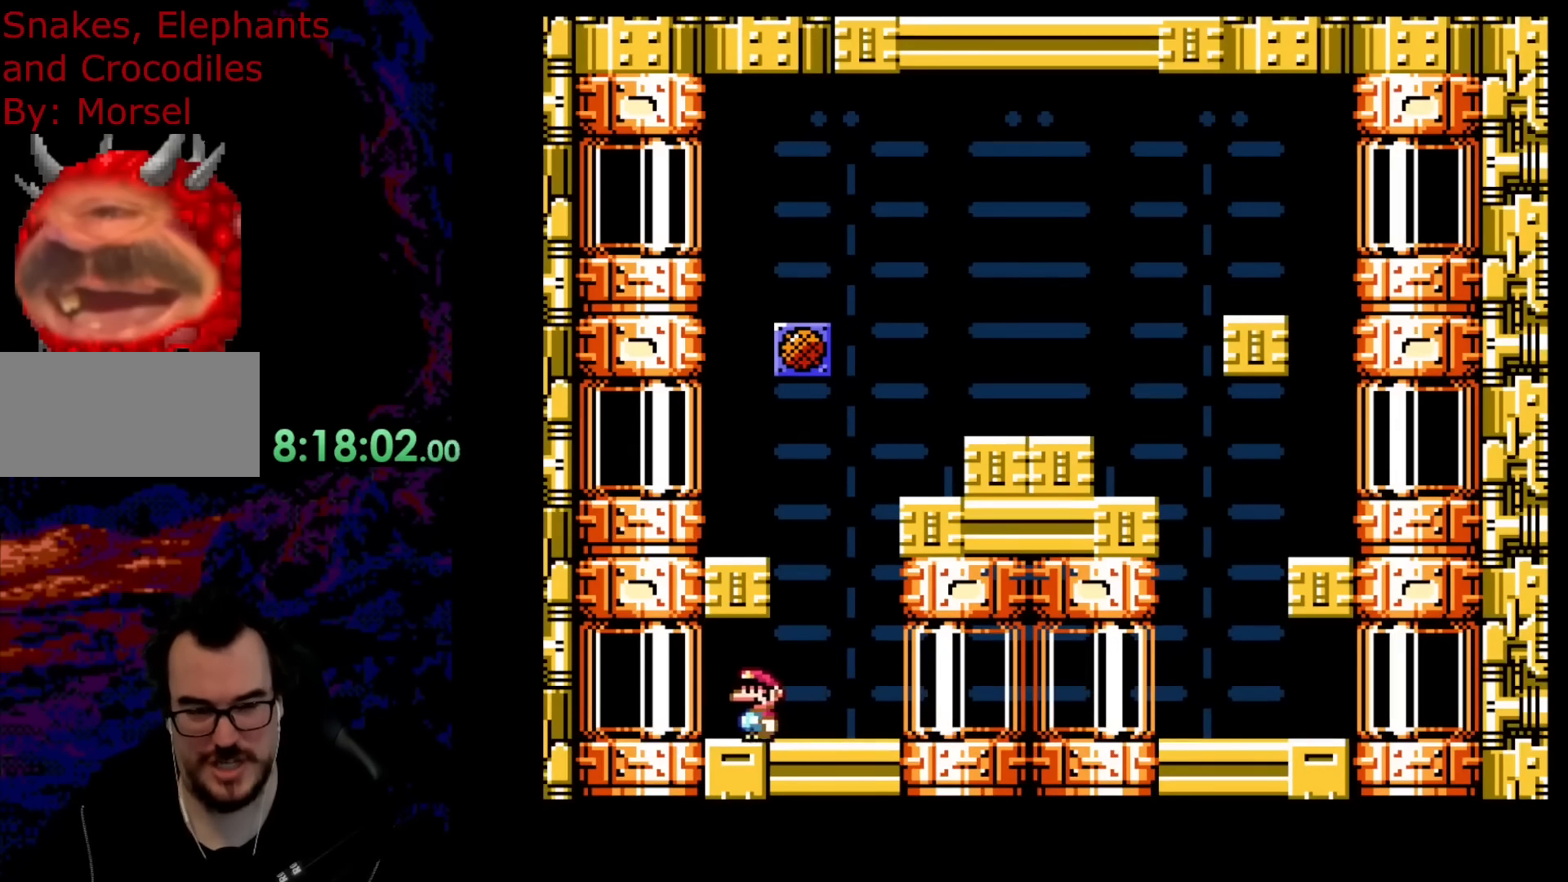
{"buttons": [], "events": [[133, "Y", "up"], [283, "DPAD_LEFT", "up"]]}
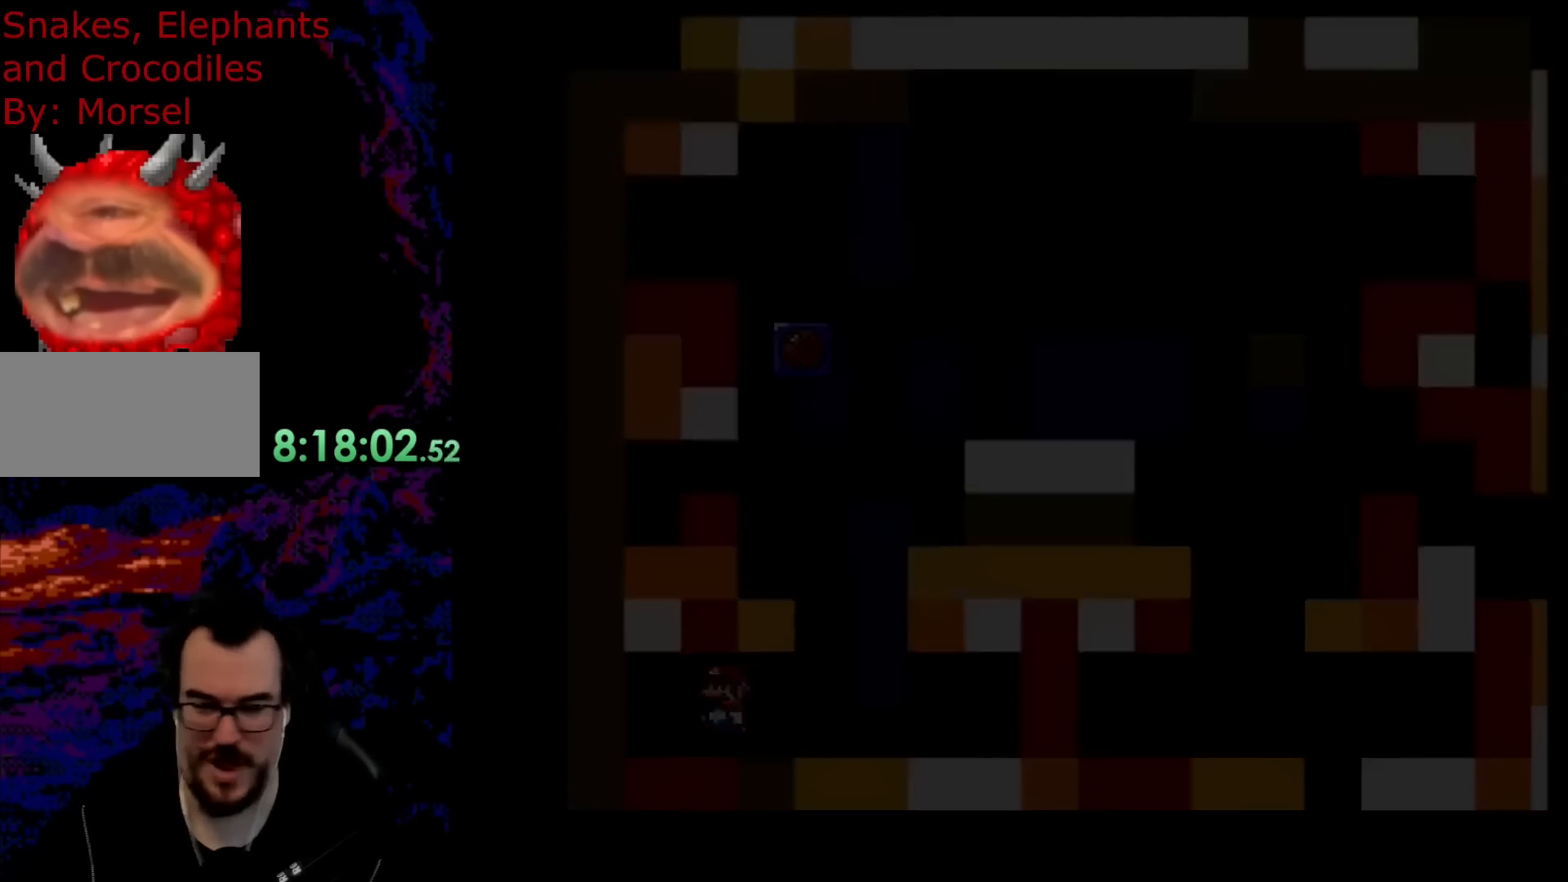
{"buttons": ["B", "Y"], "events": [[467, "B", "down"], [483, "Y", "down"]]}
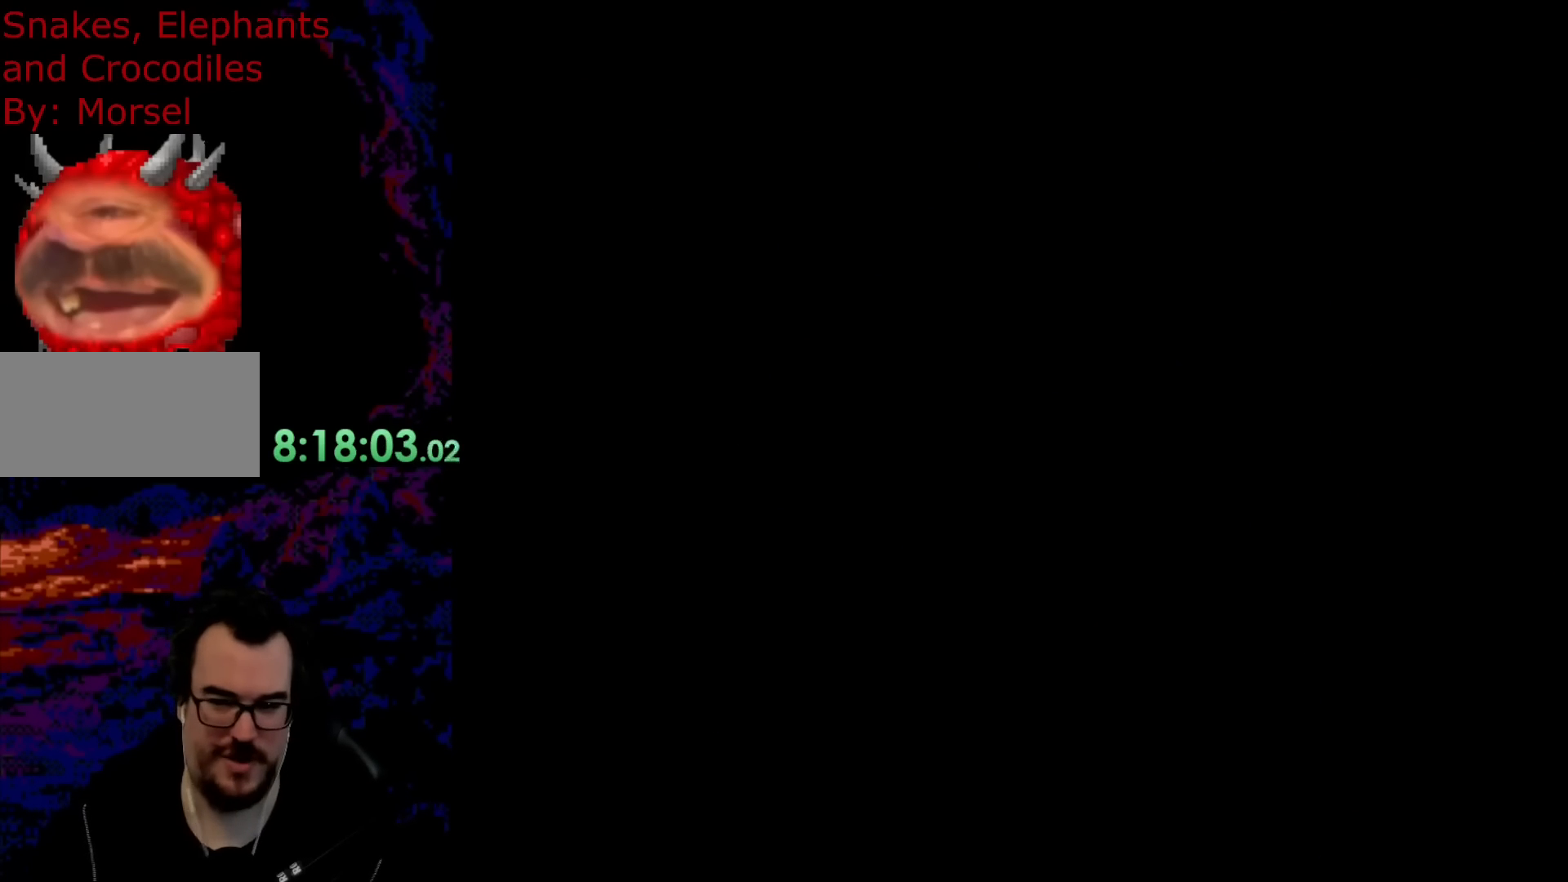
{"buttons": ["B", "Y"], "events": []}
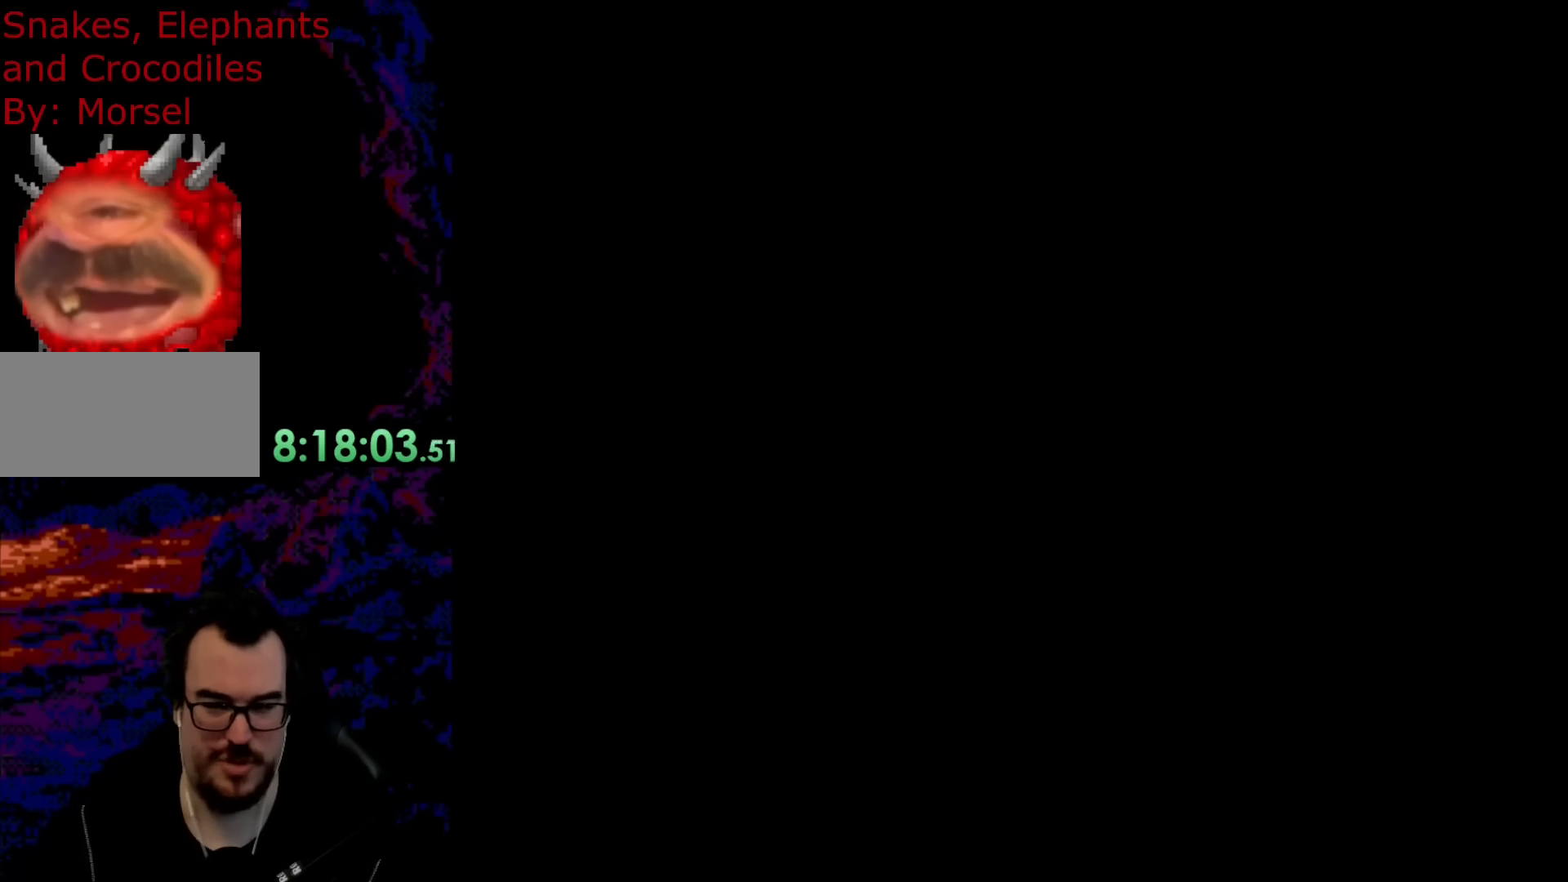
{"buttons": ["B", "Y"], "events": []}
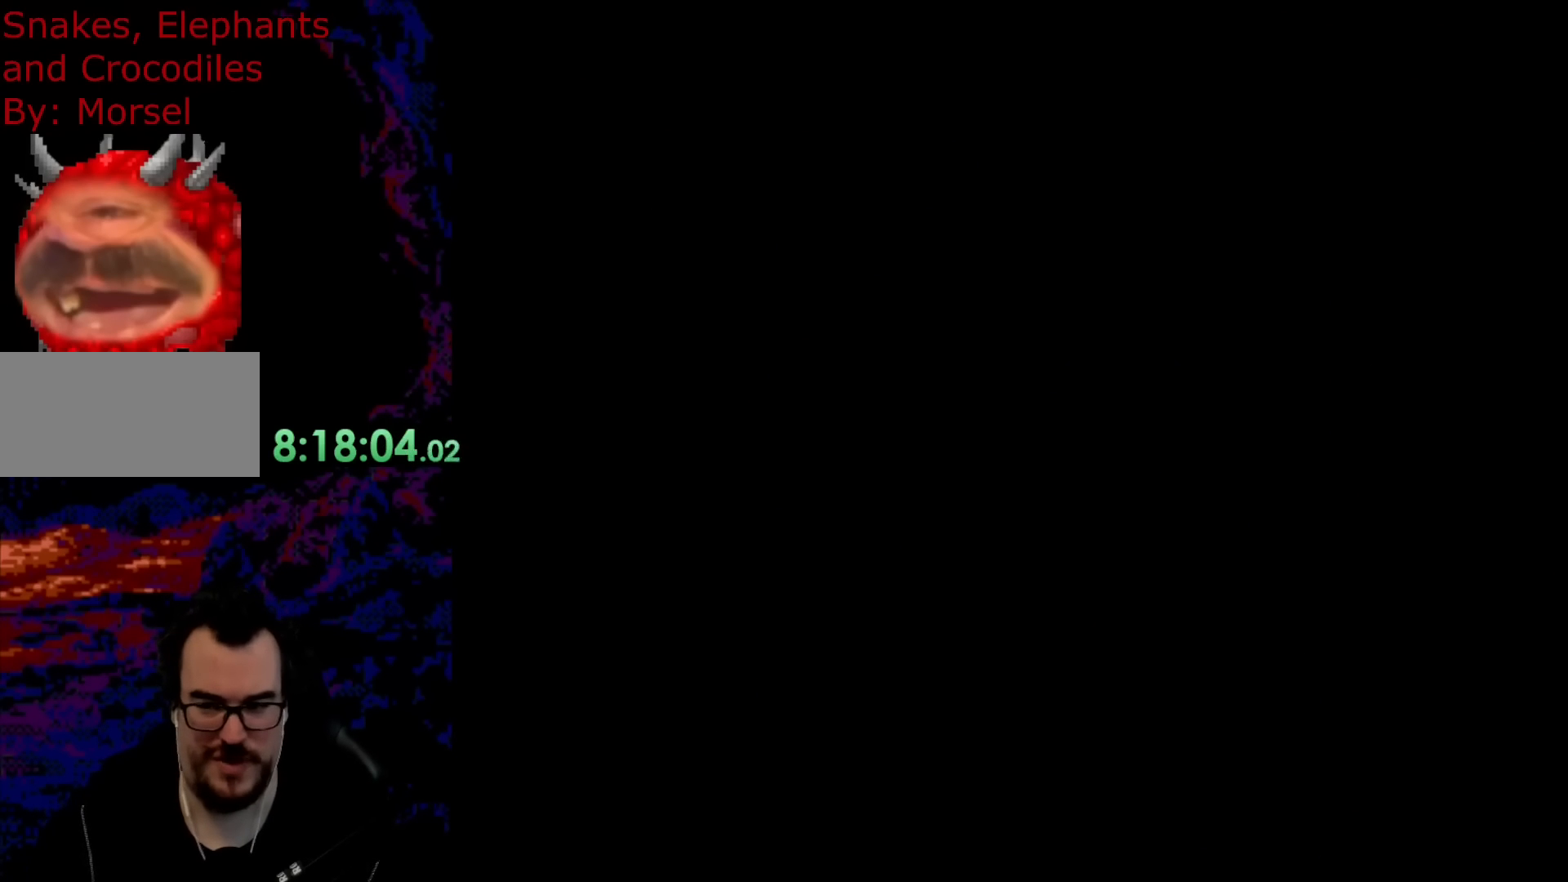
{"buttons": ["B", "Y"], "events": []}
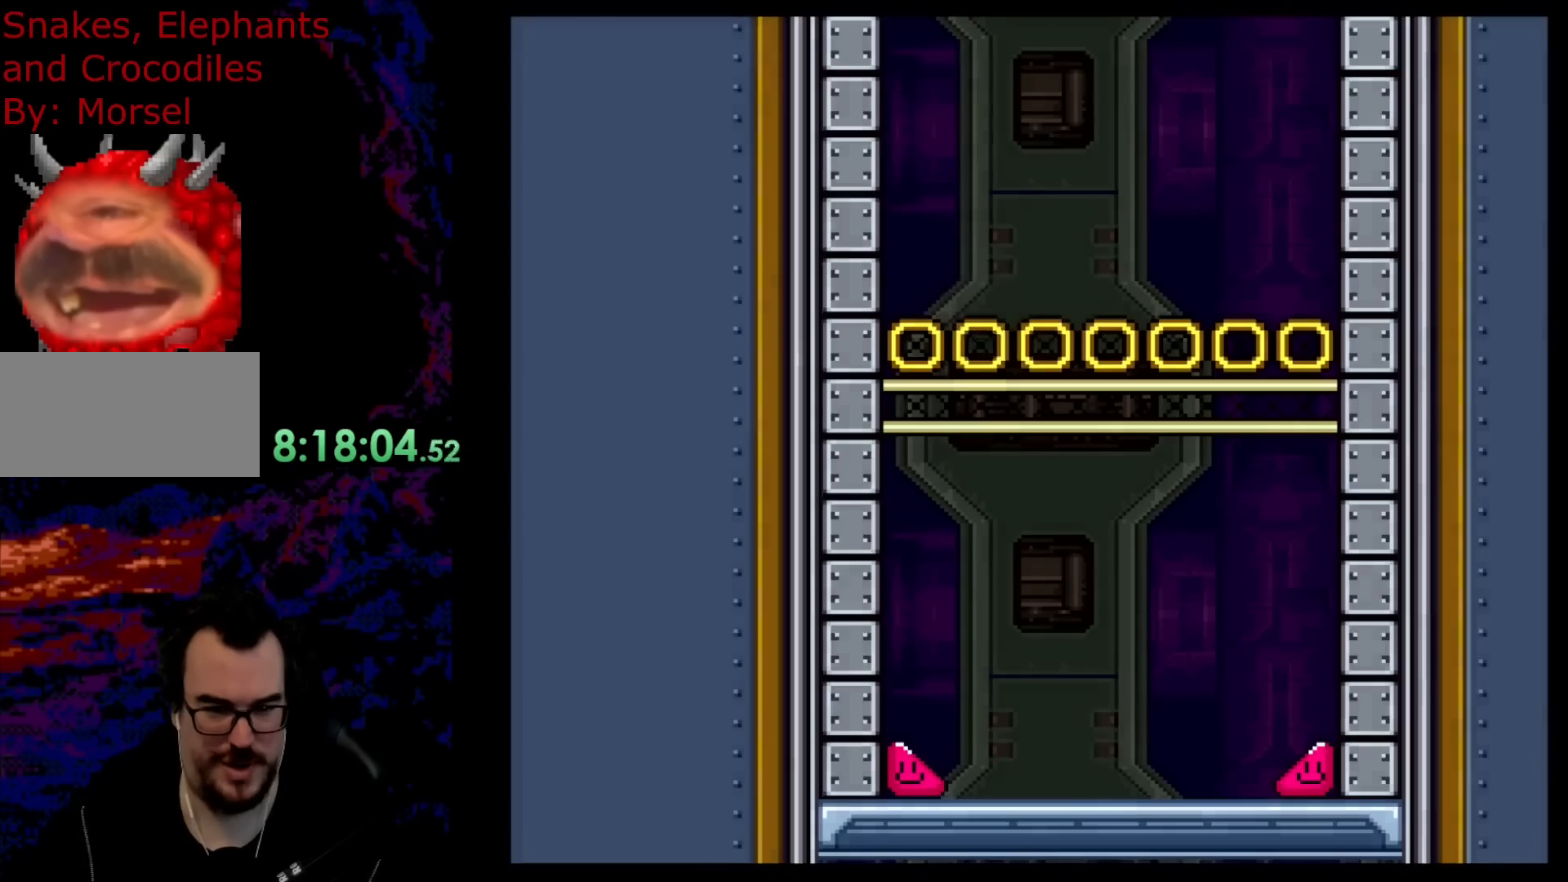
{"buttons": ["B", "Y"], "events": []}